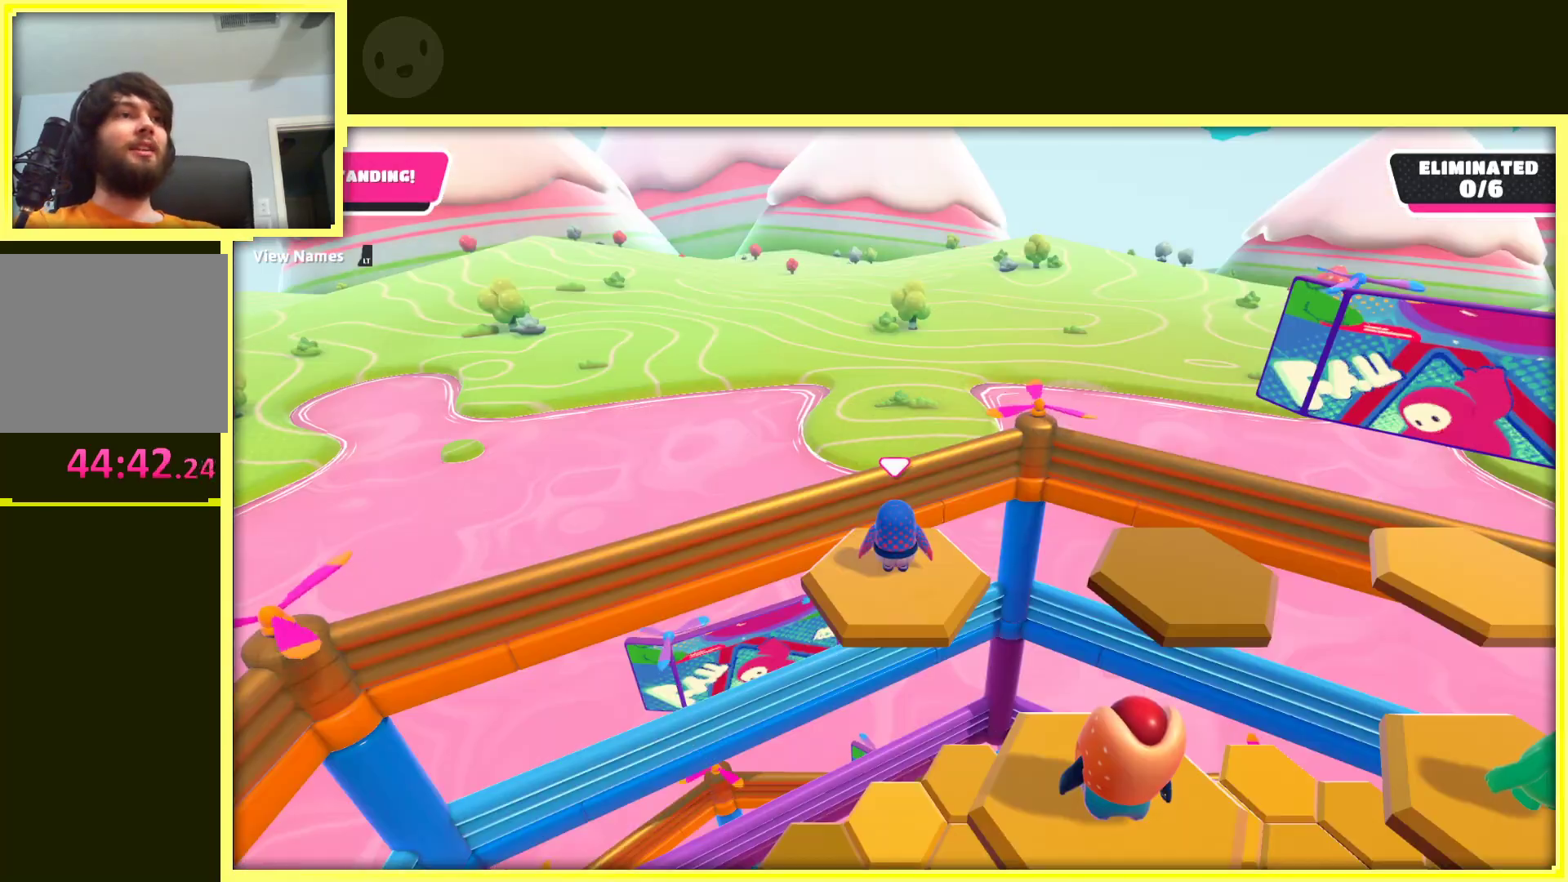
Gameplay with a controller (Xbox layout); each line is a JSON object with the inputs held at the frame after it. "events" lists button and stick changes between this image and that frame as [ms after this image, input, new state], when the widget could be followed in between. Not read: L3 R3.
{"buttons": [], "left_stick": "center", "right_stick": "right", "events": [[383, "right_stick", "right"]]}
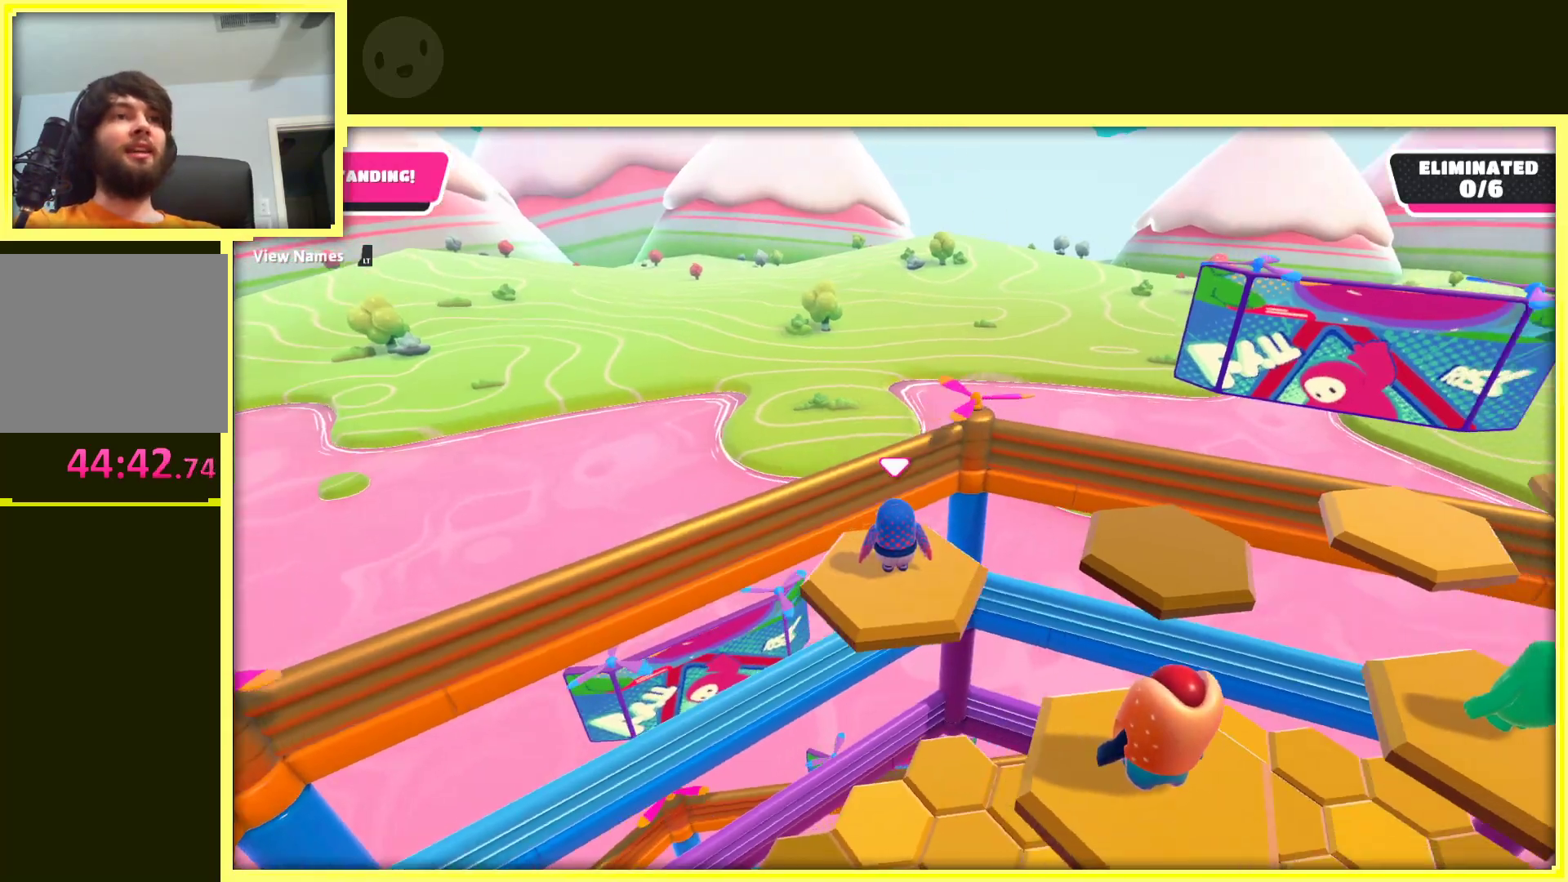
{"buttons": [], "left_stick": "center", "right_stick": "right", "events": []}
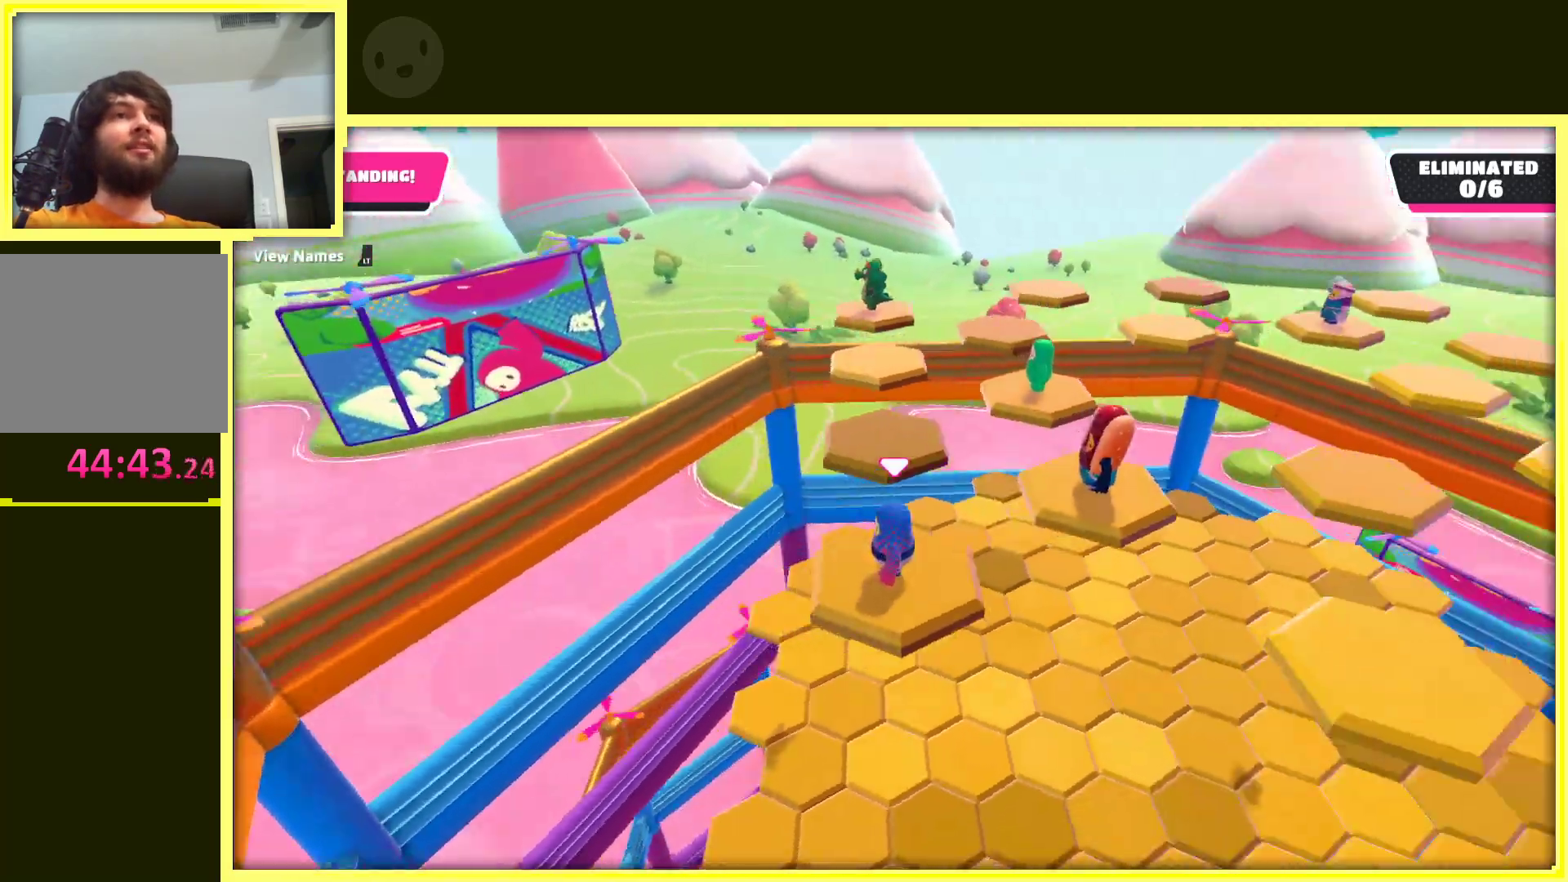
{"buttons": [], "left_stick": "center", "right_stick": "center", "events": [[350, "right_stick", "center"]]}
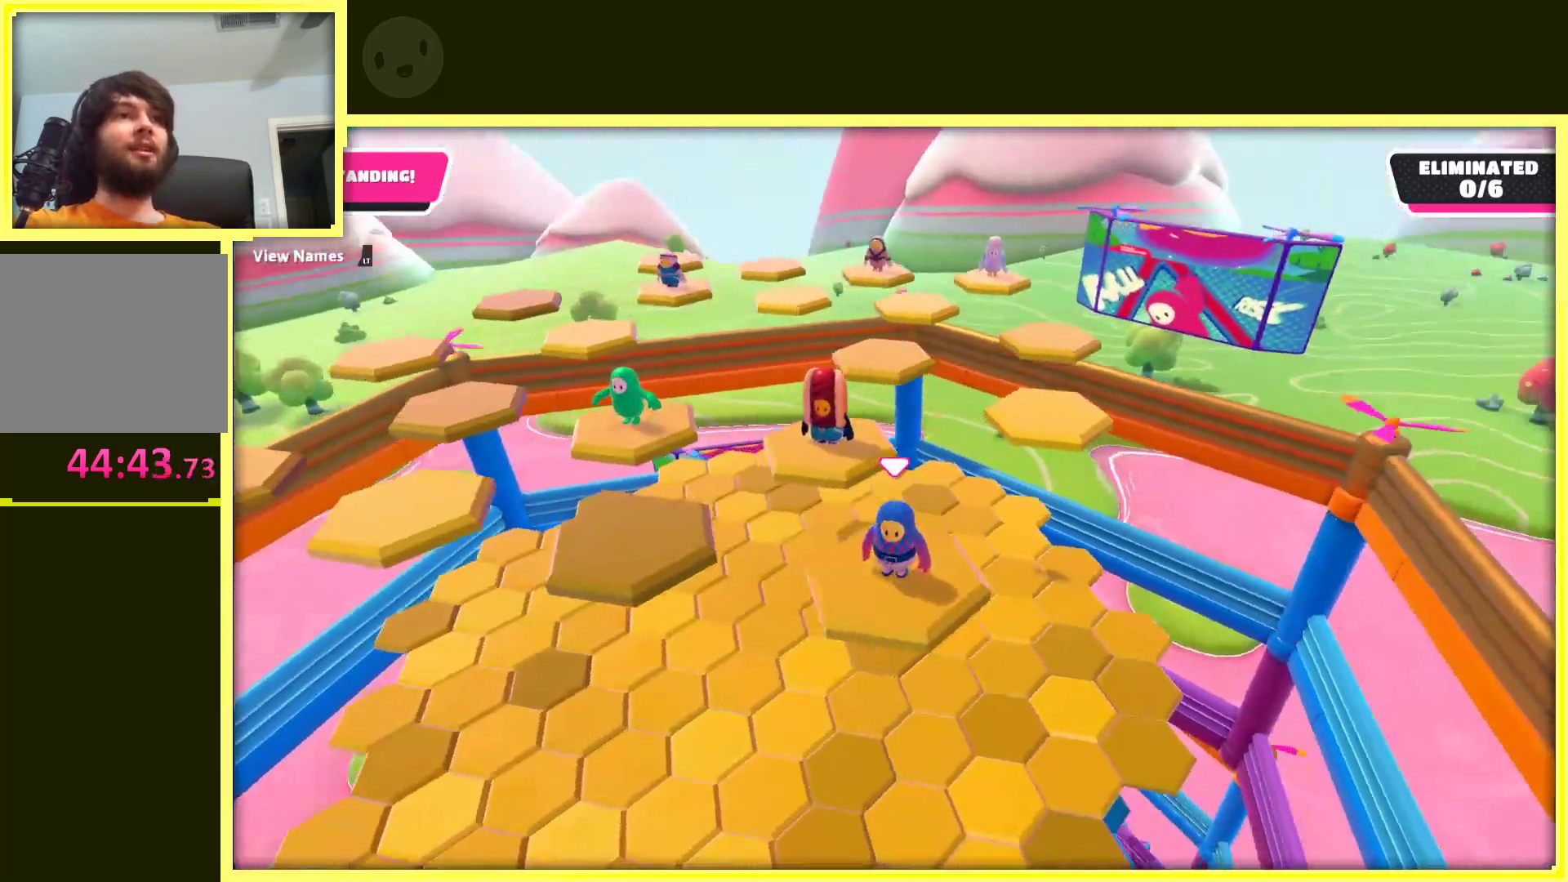
{"buttons": [], "left_stick": "center", "right_stick": "down-left", "events": [[383, "right_stick", "down-left"]]}
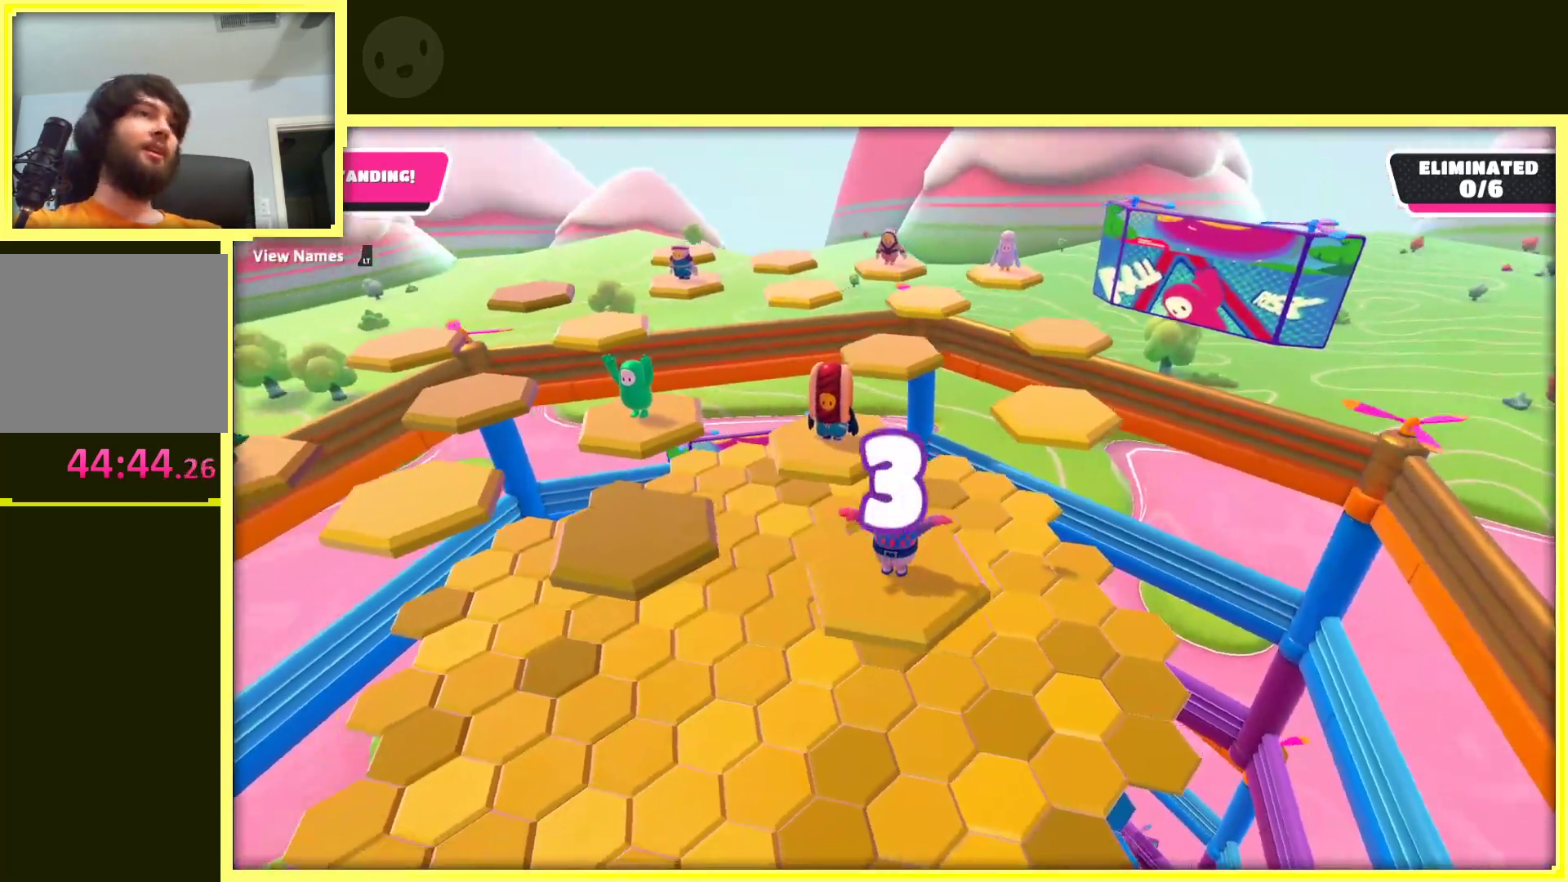
{"buttons": [], "left_stick": "center", "right_stick": "center", "events": [[150, "right_stick", "left"], [500, "right_stick", "center"]]}
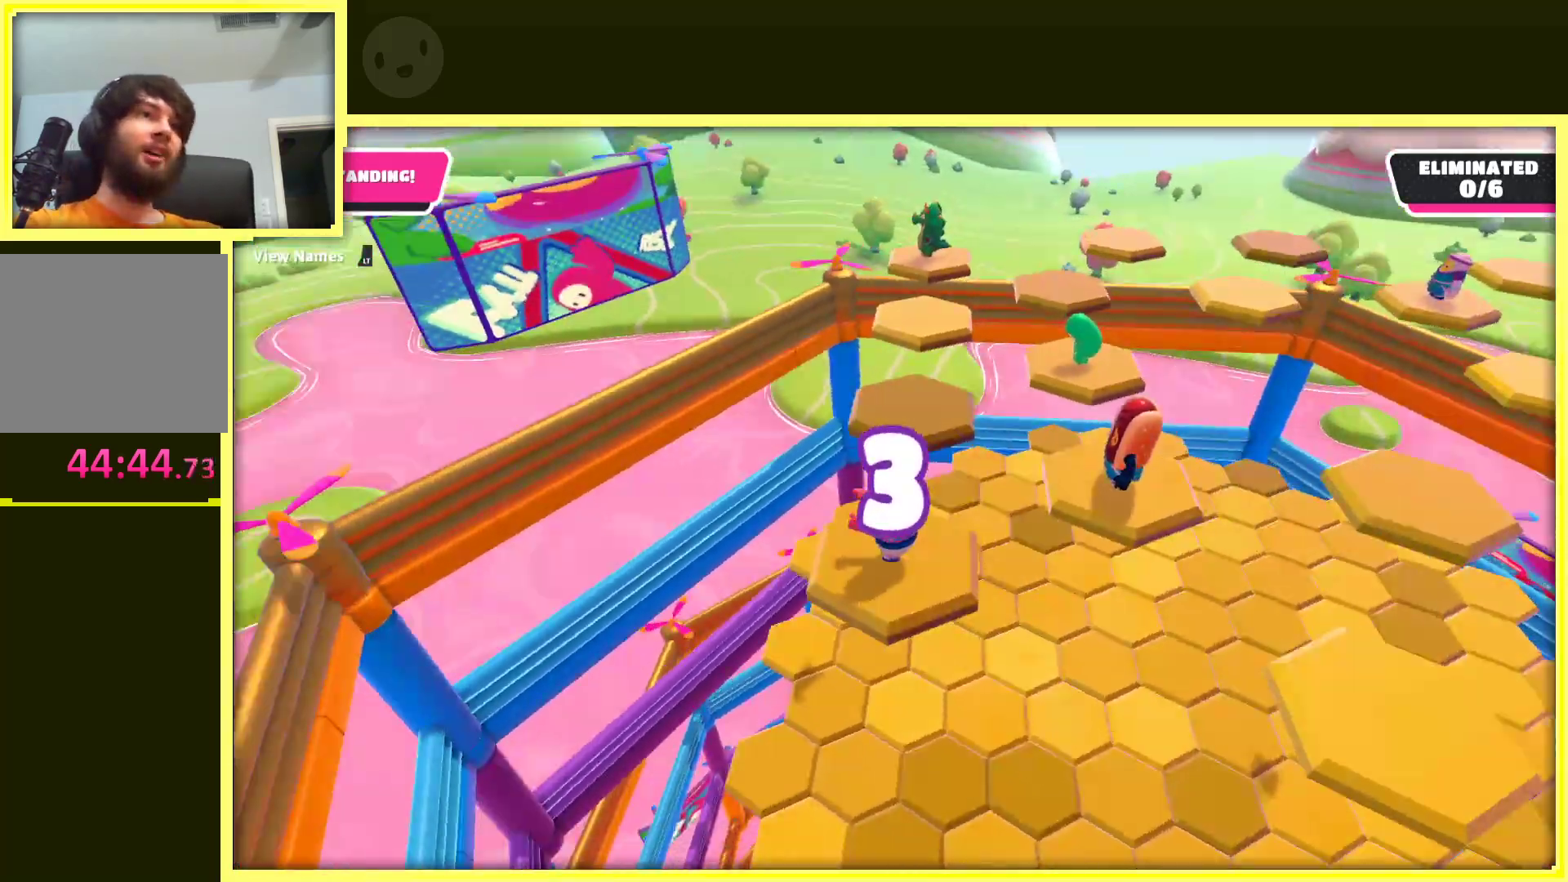
{"buttons": [], "left_stick": "center", "right_stick": "right", "events": [[217, "right_stick", "right"]]}
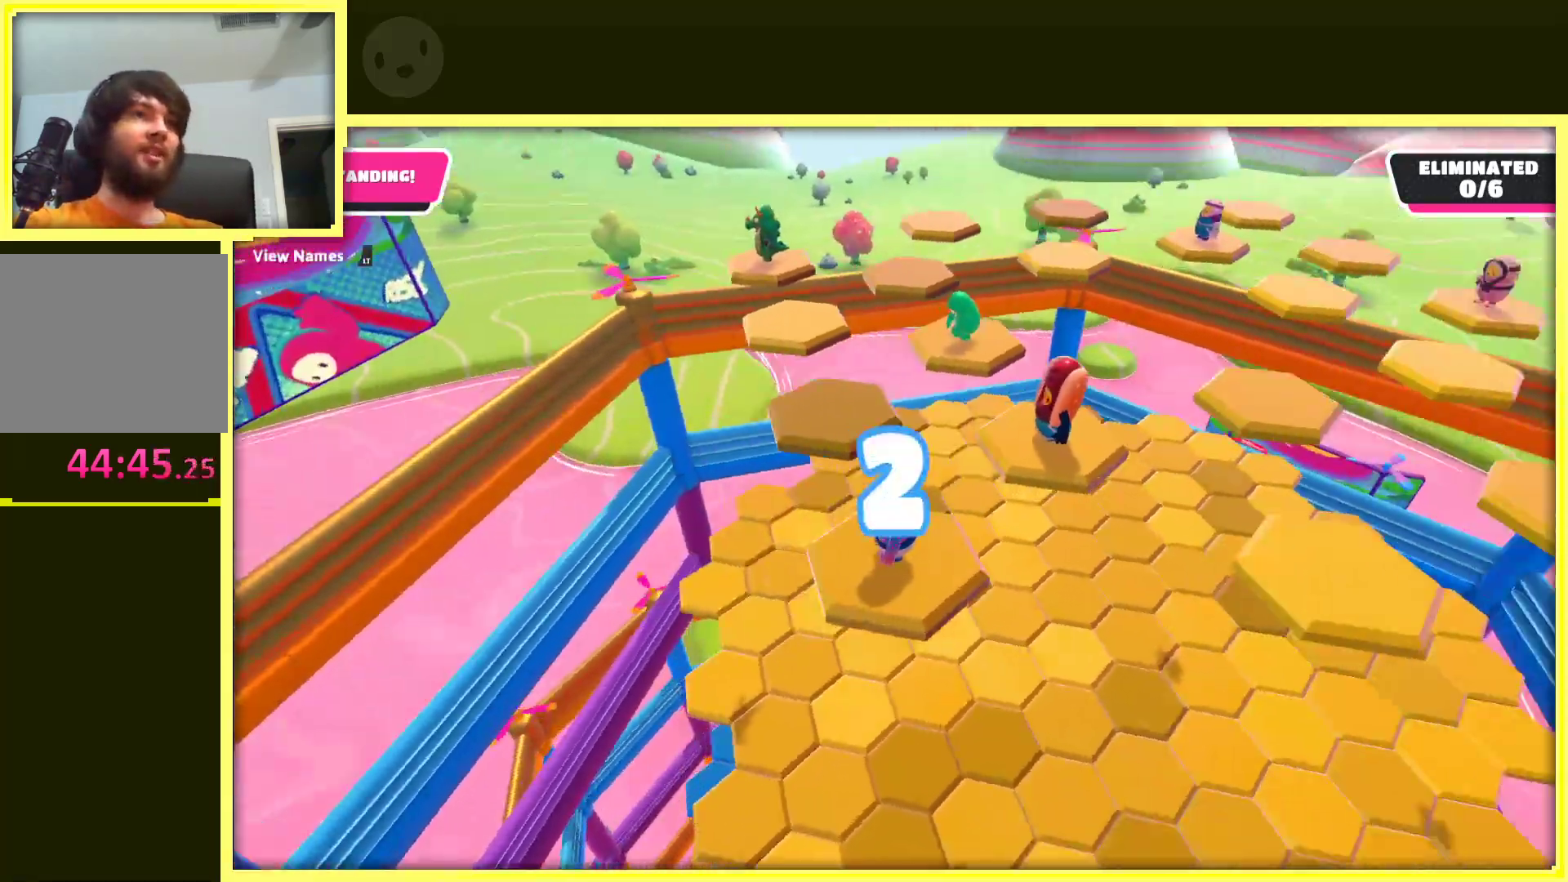
{"buttons": [], "left_stick": "center", "right_stick": "center", "events": [[400, "right_stick", "center"]]}
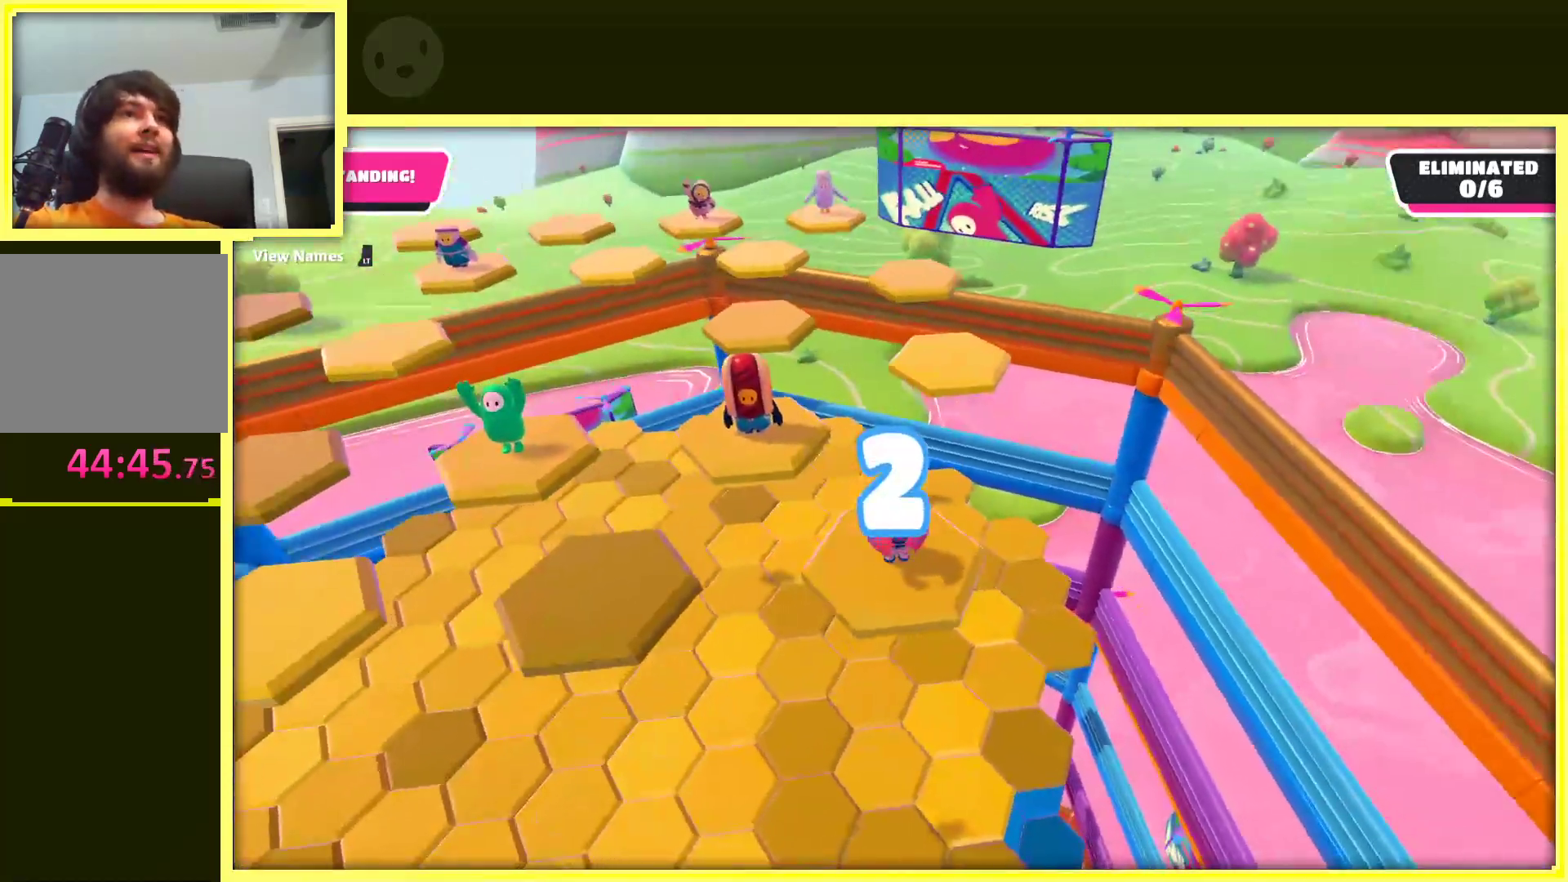
{"buttons": [], "left_stick": "down", "right_stick": "center", "events": [[433, "left_stick", "down"]]}
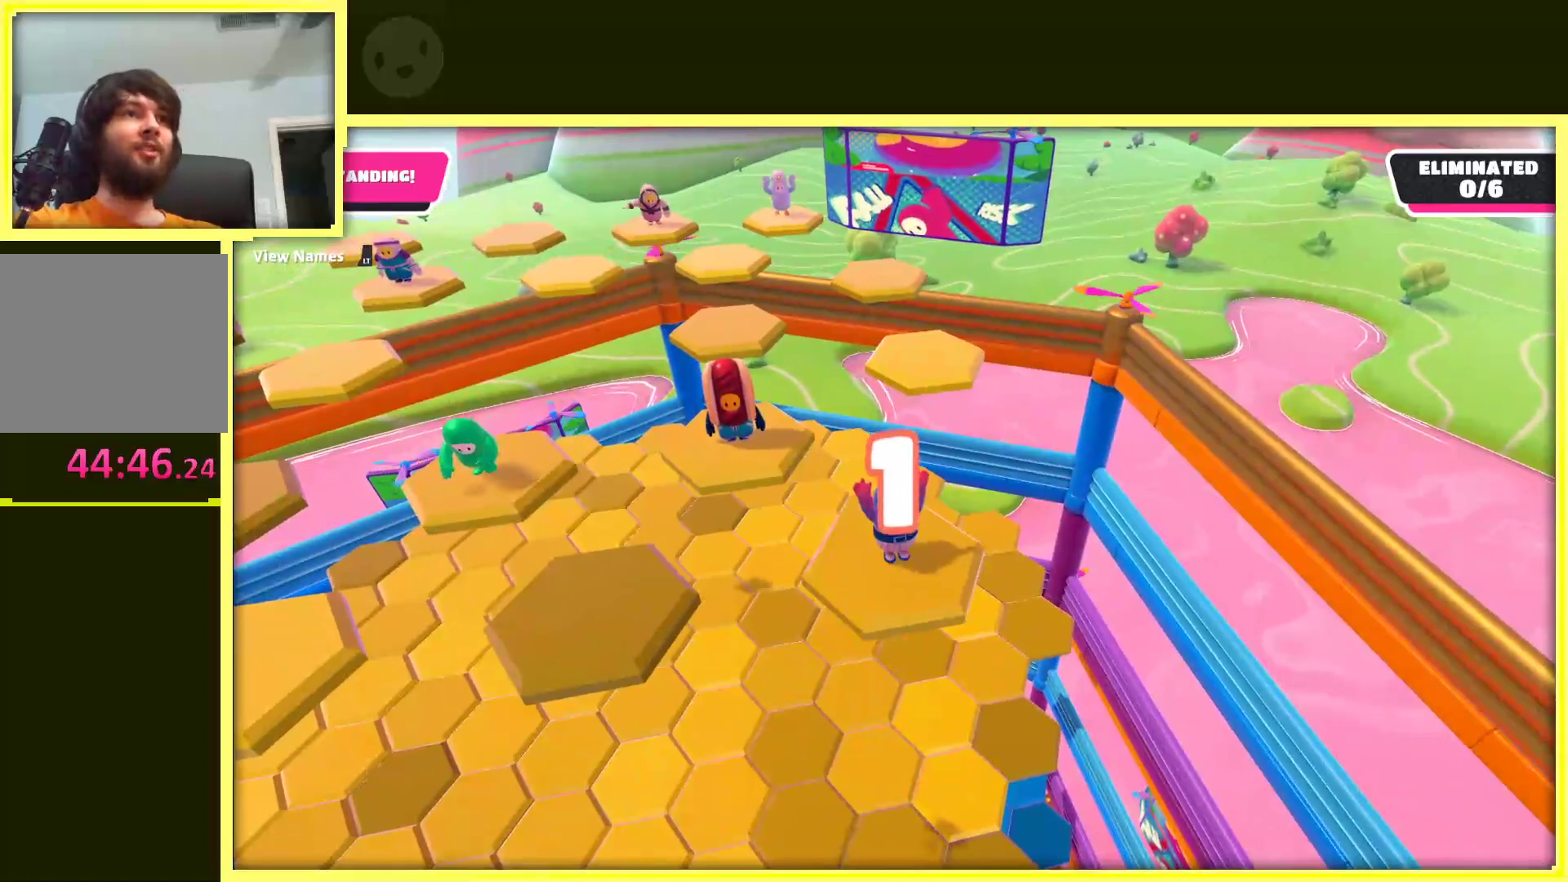
{"buttons": [], "left_stick": "down", "right_stick": "center", "events": []}
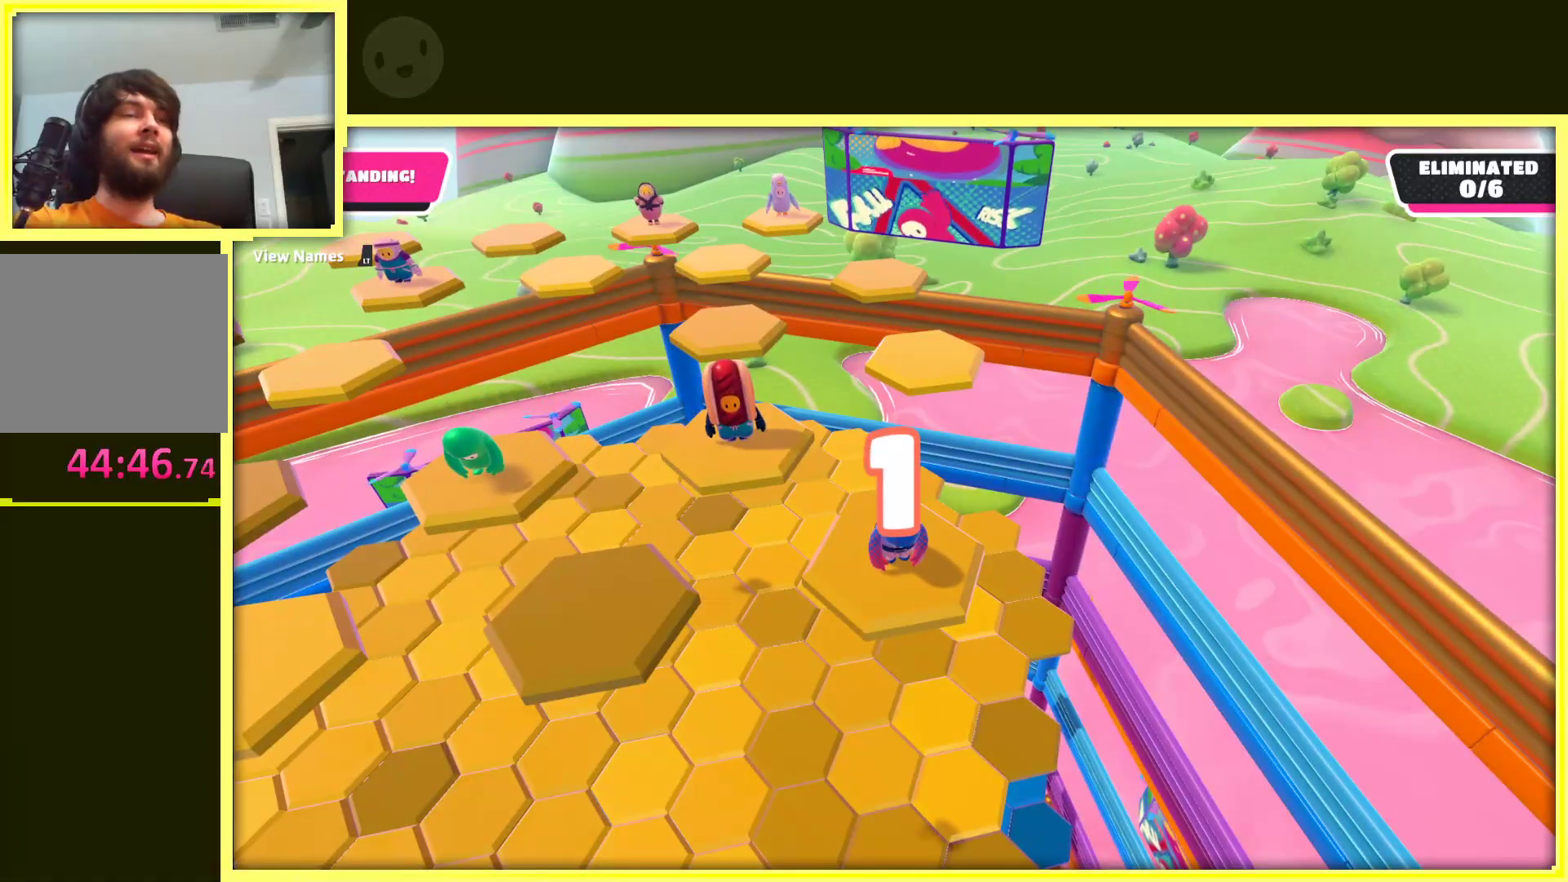
{"buttons": [], "left_stick": "down", "right_stick": "center", "events": [[33, "left_stick", "center"], [250, "left_stick", "down"]]}
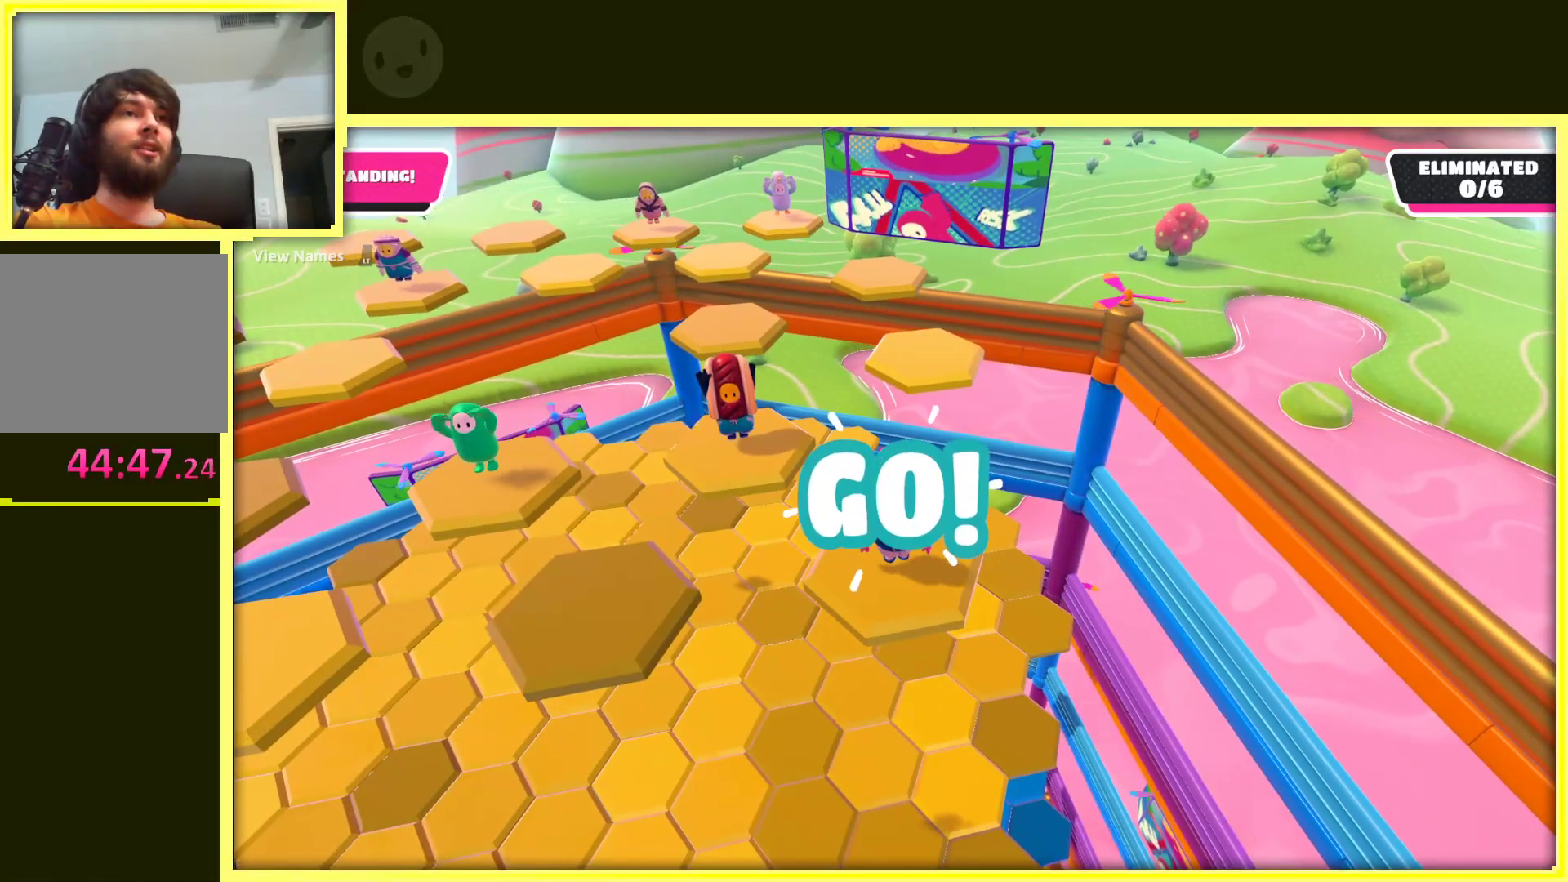
{"buttons": [], "left_stick": "up", "right_stick": "center", "events": [[50, "left_stick", "center"], [250, "left_stick", "up"]]}
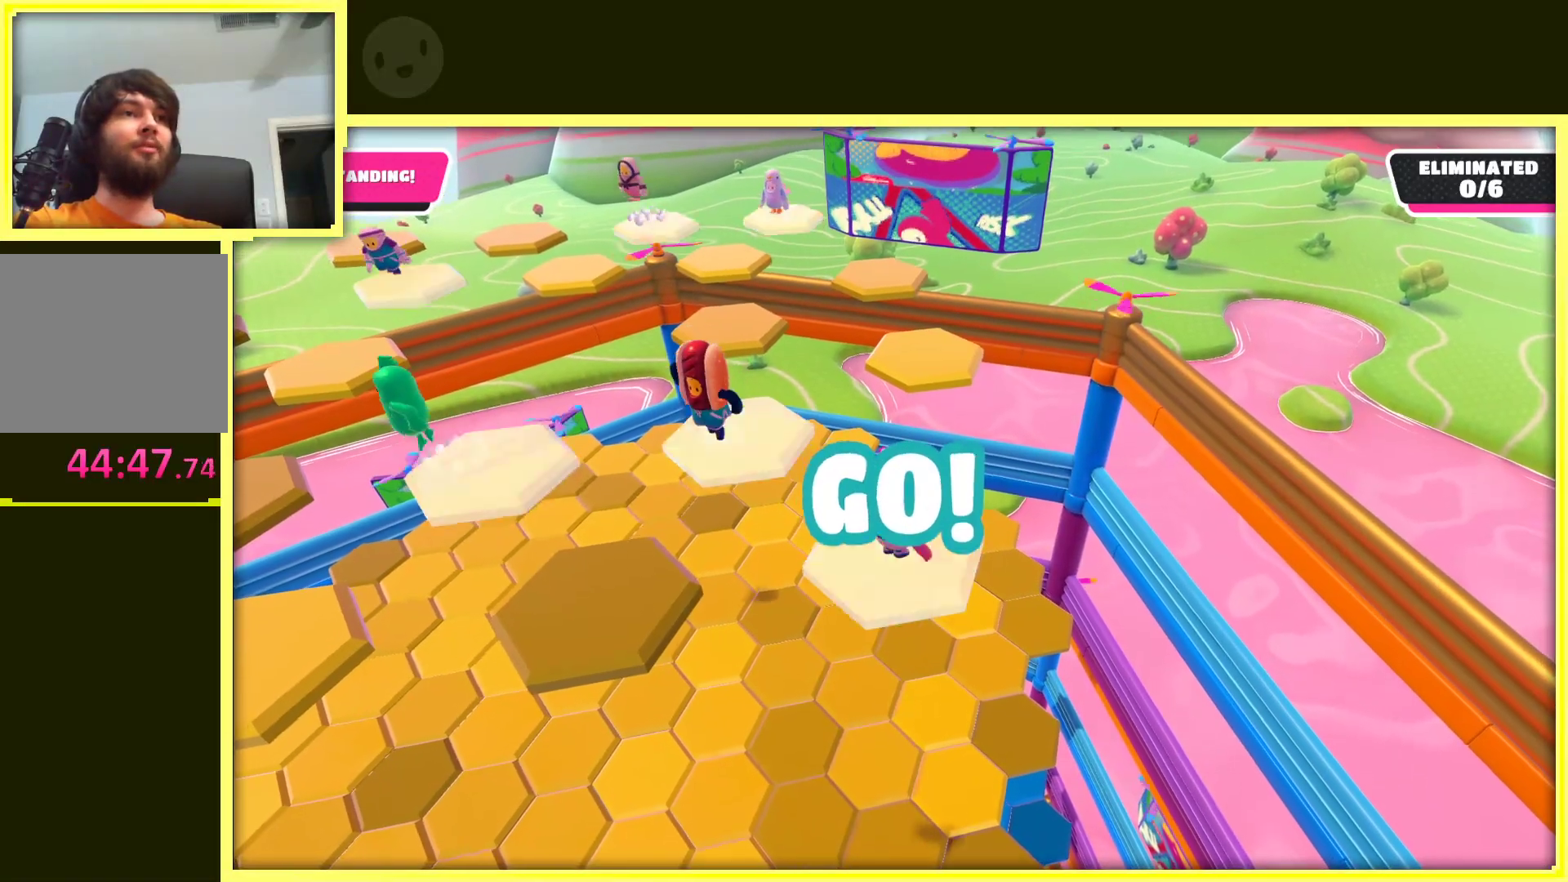
{"buttons": ["A"], "left_stick": "up", "right_stick": "center", "events": [[217, "A", "down"]]}
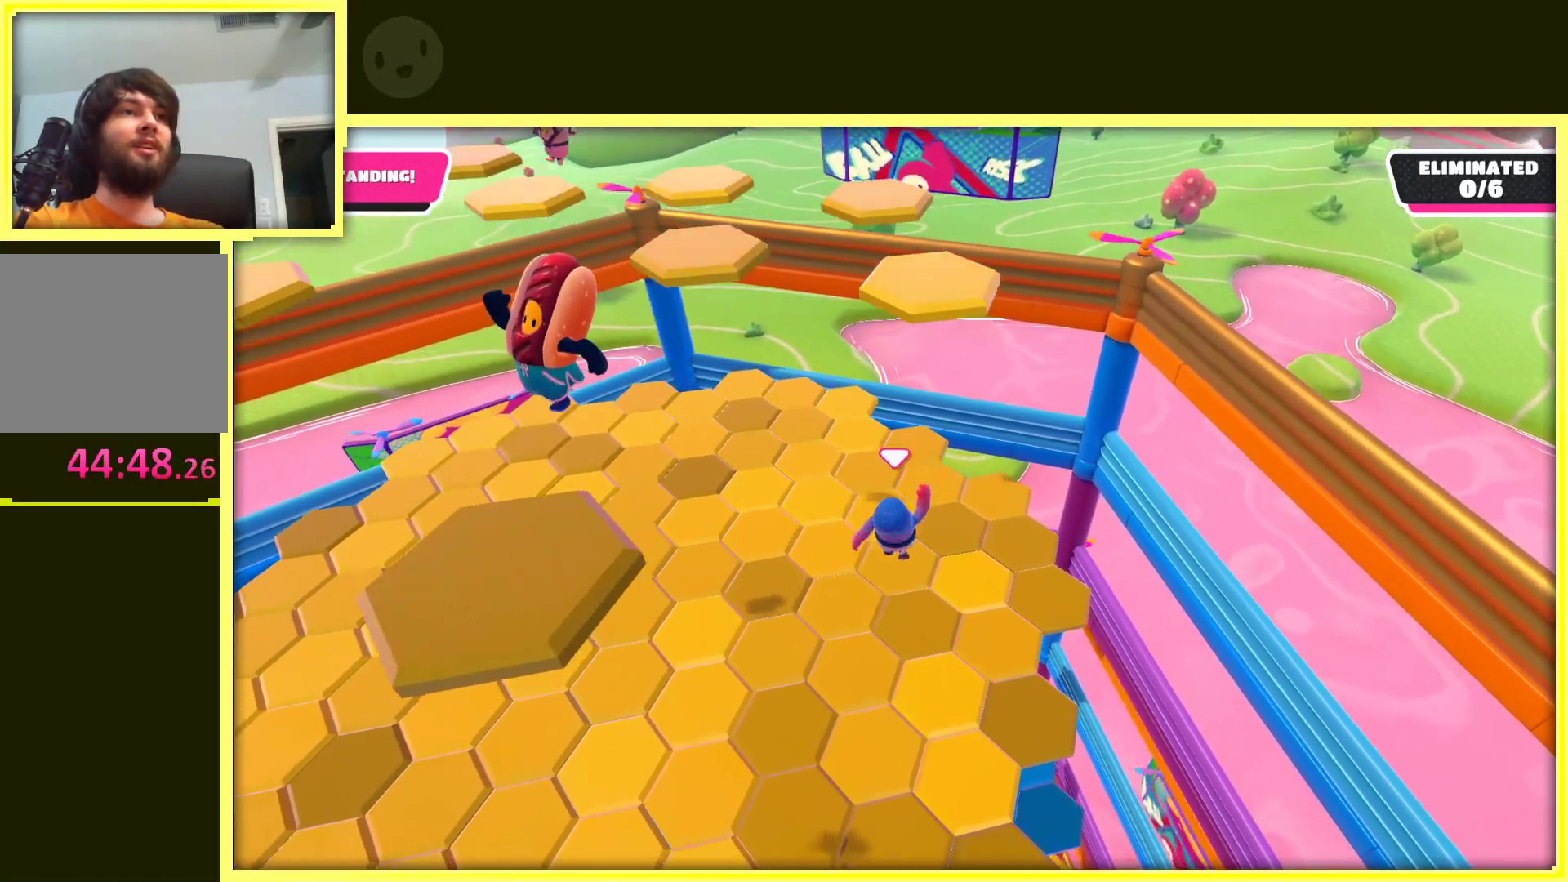
{"buttons": [], "left_stick": "right", "right_stick": "center", "events": [[33, "A", "up"], [117, "left_stick", "up-left"], [283, "left_stick", "up-right"], [433, "left_stick", "right"]]}
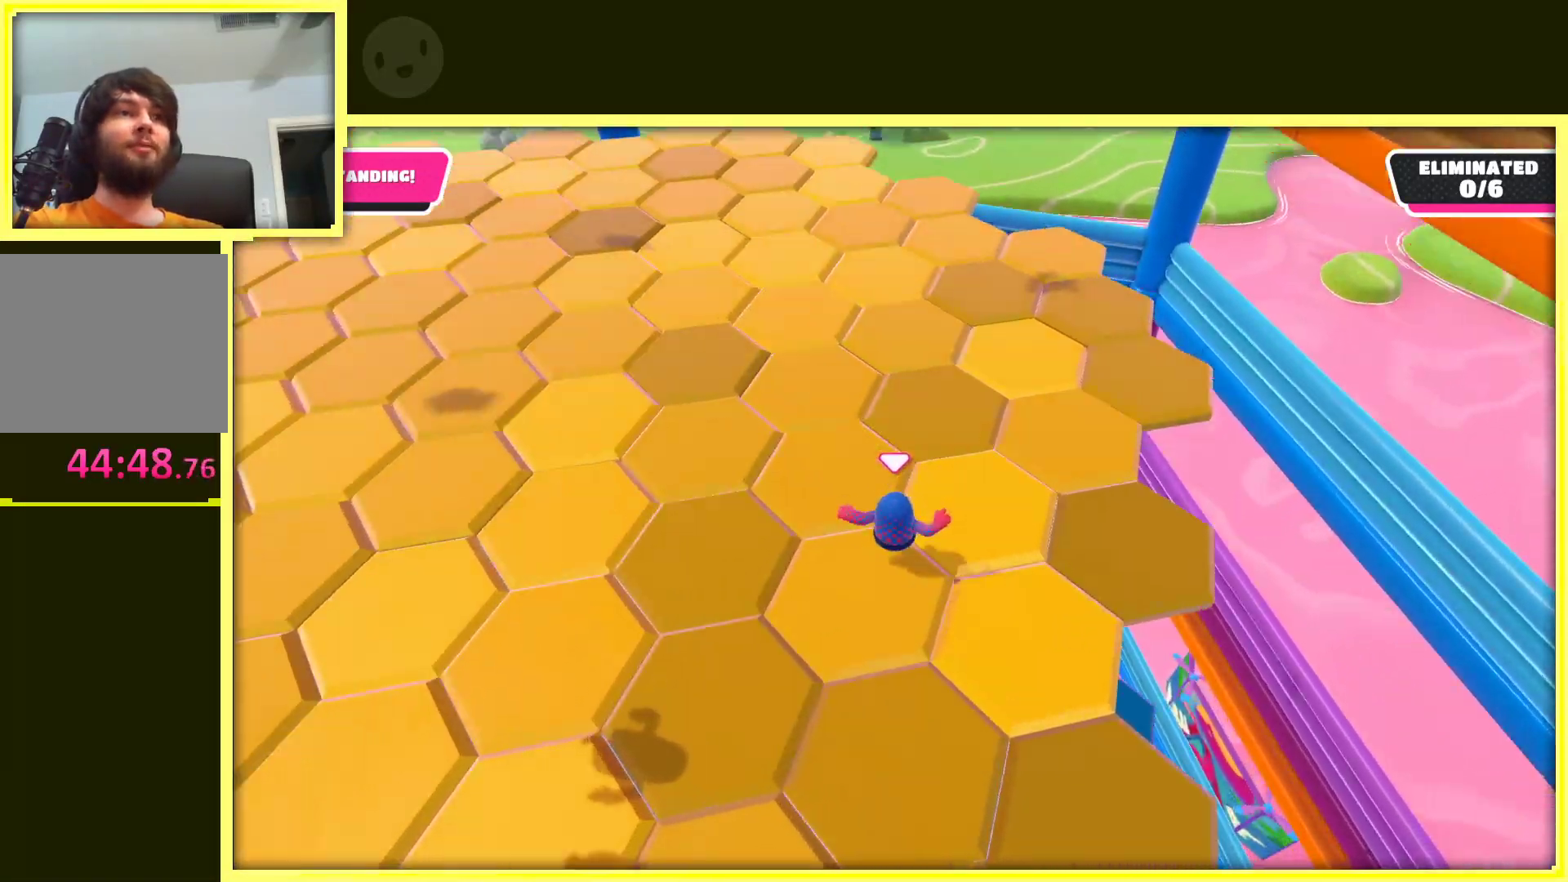
{"buttons": [], "left_stick": "up", "right_stick": "left", "events": [[150, "left_stick", "up-right"], [433, "left_stick", "up"], [450, "right_stick", "left"]]}
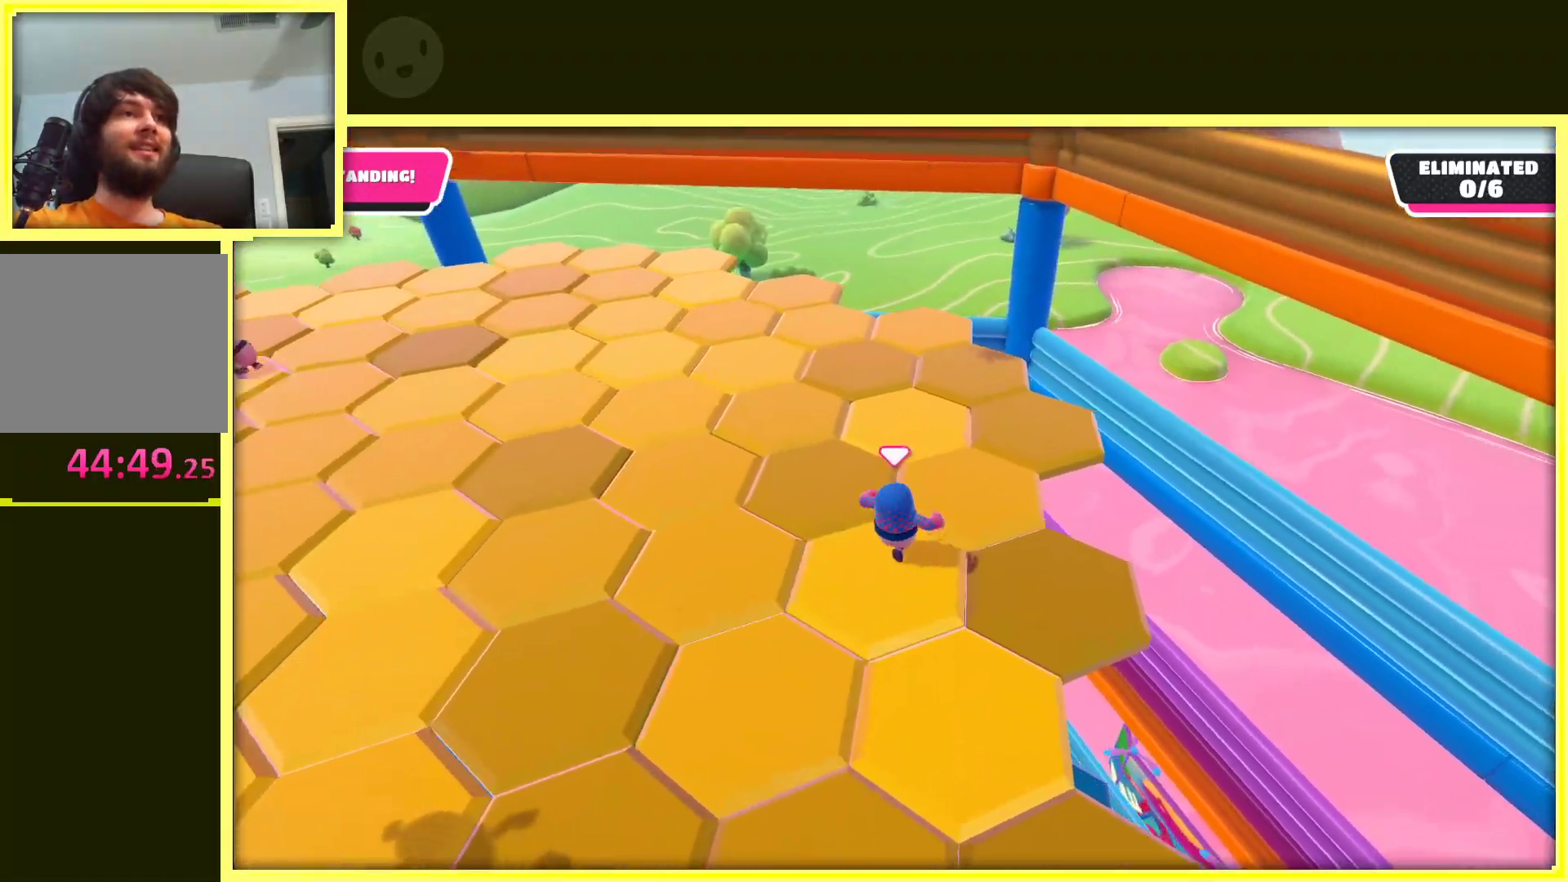
{"buttons": [], "left_stick": "up-right", "right_stick": "left", "events": [[83, "right_stick", "center"], [133, "left_stick", "right"], [233, "left_stick", "up-right"], [383, "right_stick", "left"]]}
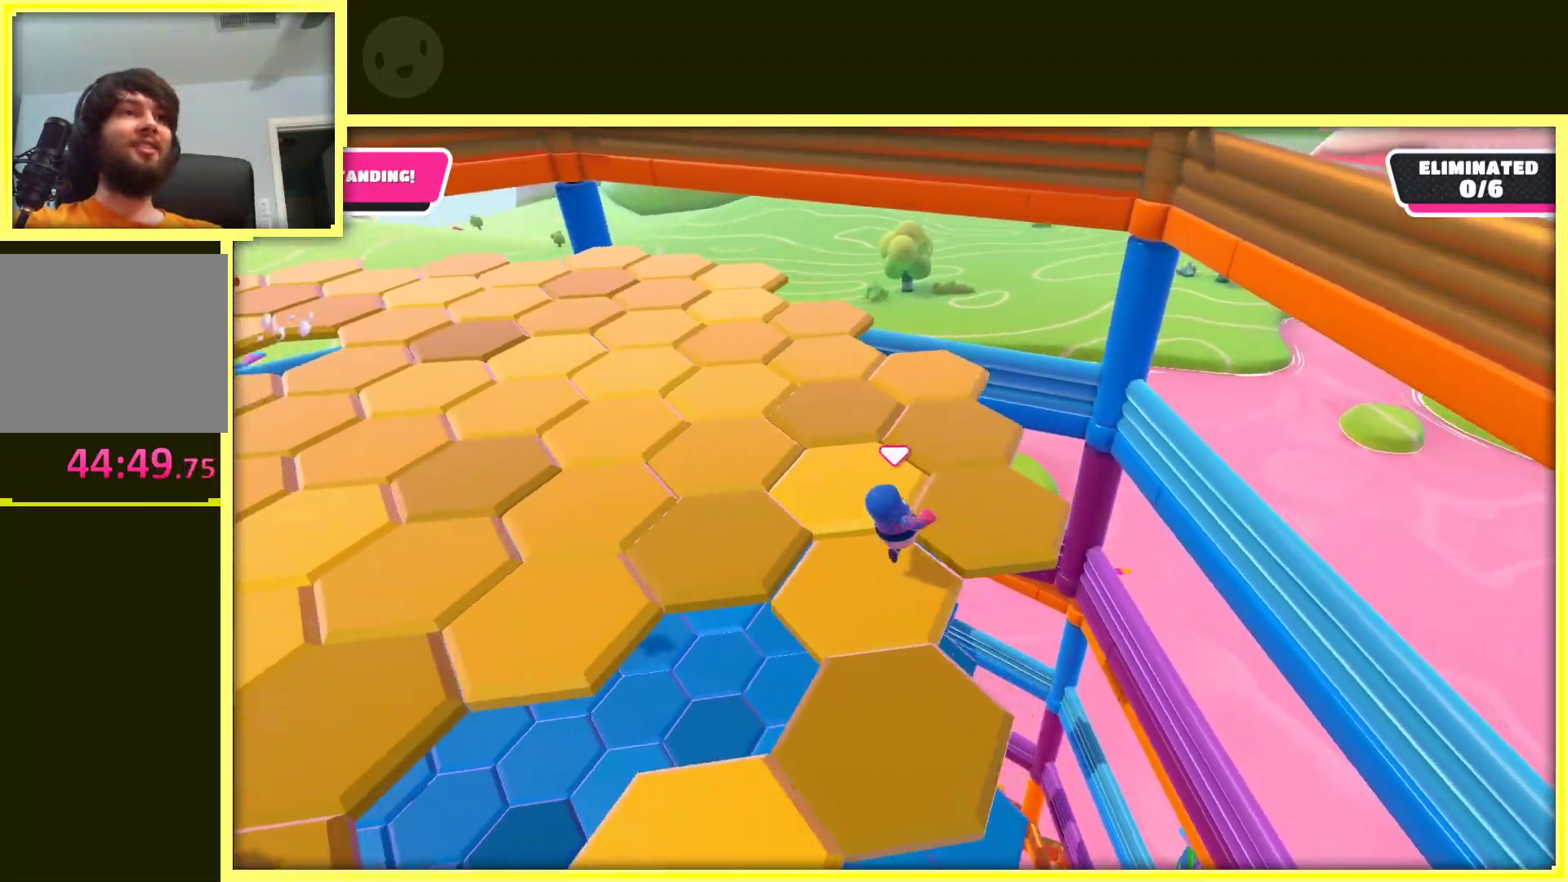
{"buttons": [], "left_stick": "up", "right_stick": "left", "events": [[217, "right_stick", "center"], [233, "left_stick", "up"], [450, "right_stick", "left"]]}
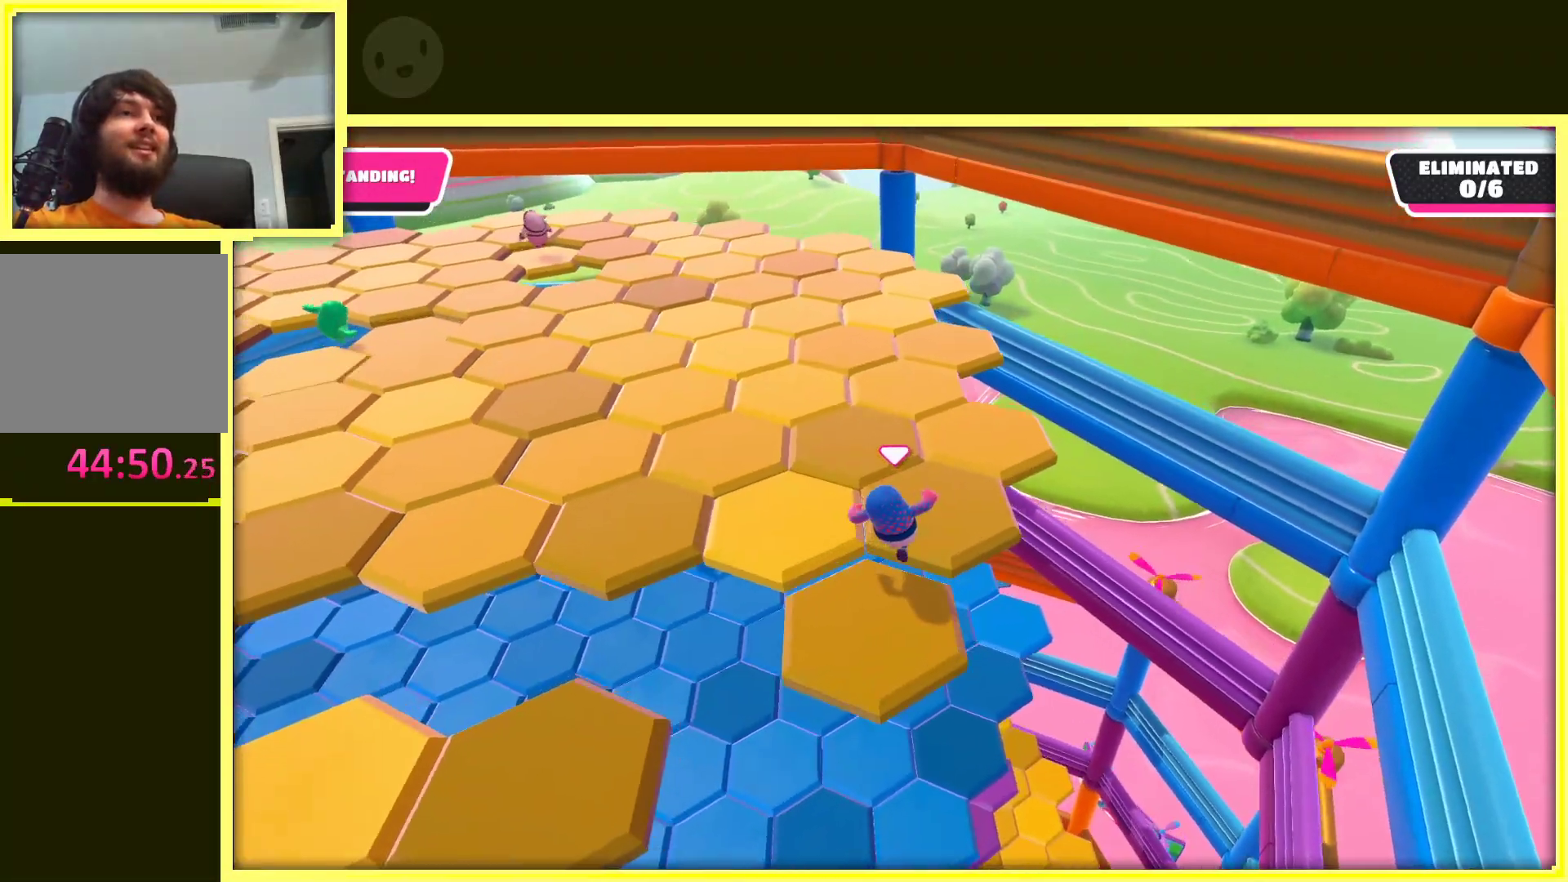
{"buttons": [], "left_stick": "up-right", "right_stick": "up-left", "events": [[133, "left_stick", "right"], [217, "right_stick", "up-left"], [267, "left_stick", "up-right"]]}
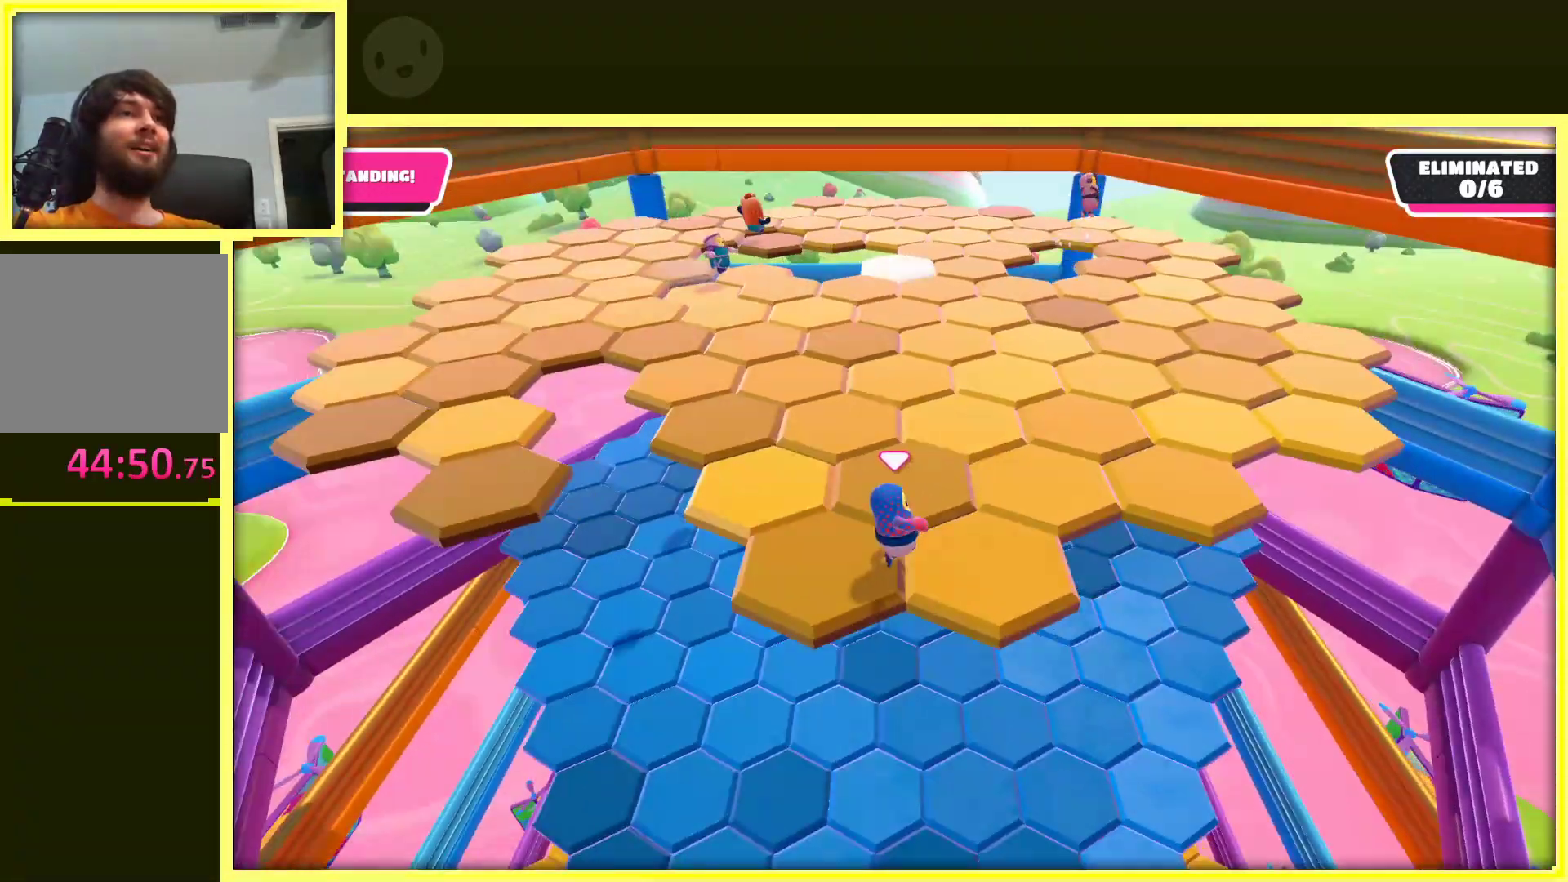
{"buttons": [], "left_stick": "up-left", "right_stick": "center", "events": [[100, "right_stick", "center"], [183, "left_stick", "up-left"]]}
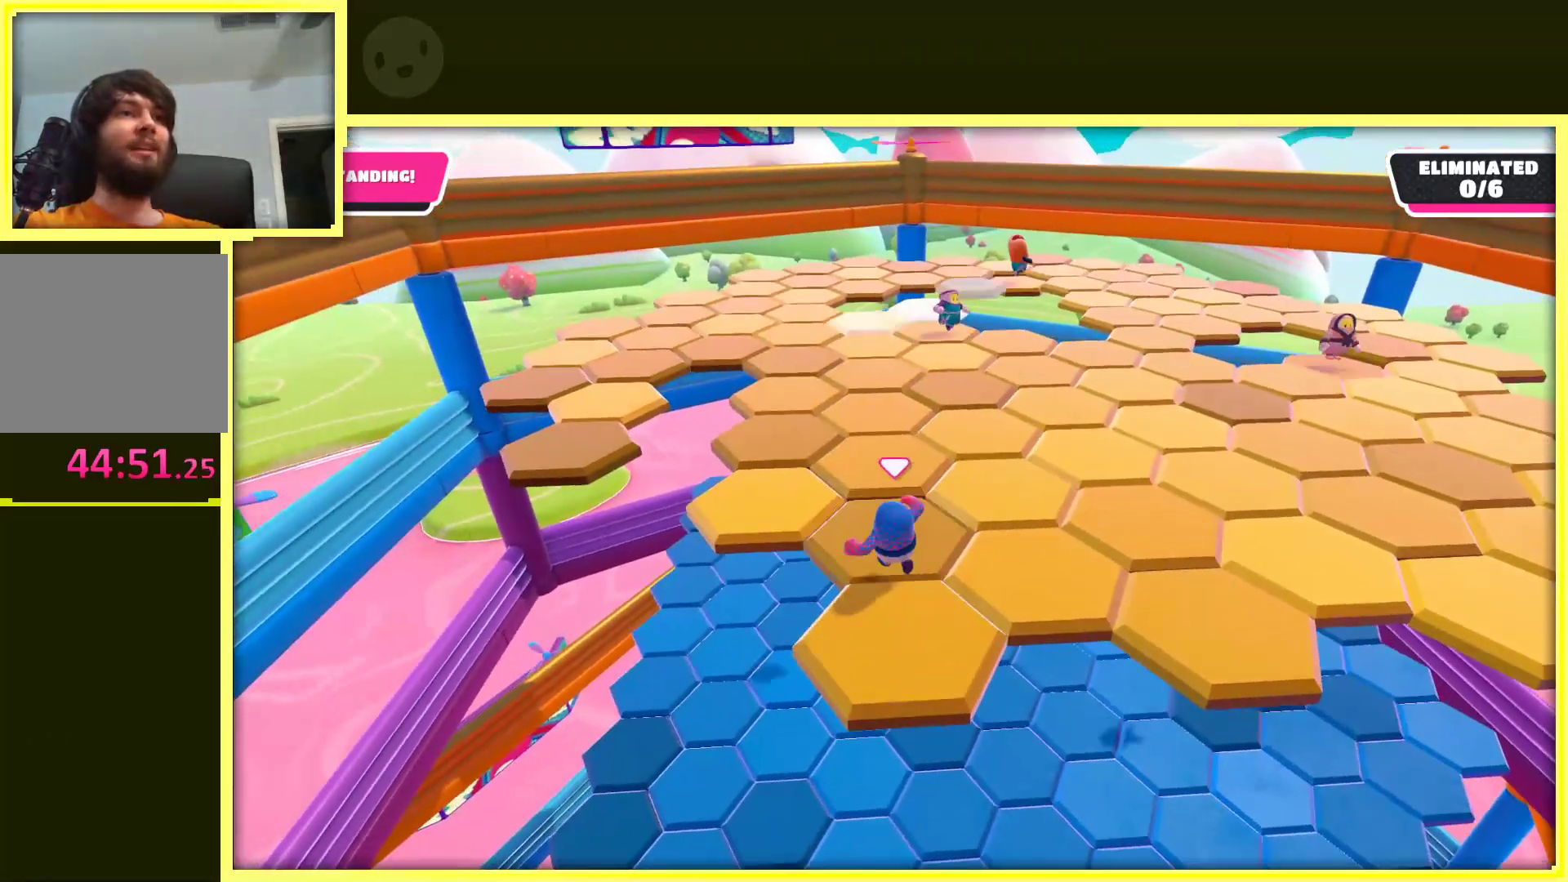
{"buttons": [], "left_stick": "up-left", "right_stick": "center", "events": [[233, "right_stick", "right"], [500, "right_stick", "center"]]}
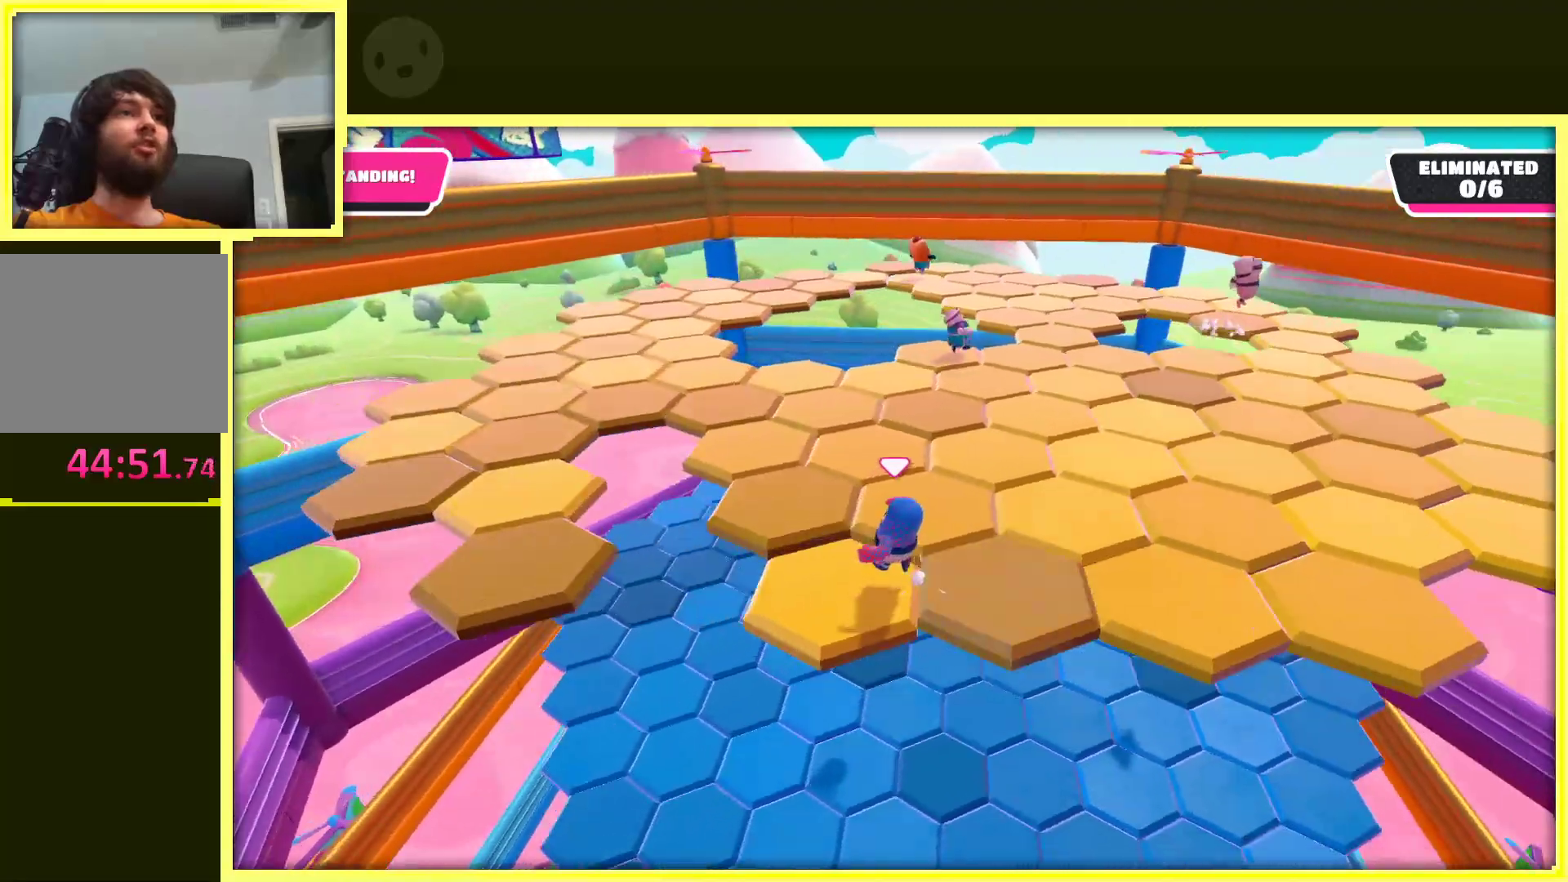
{"buttons": [], "left_stick": "right", "right_stick": "right", "events": [[150, "left_stick", "up"], [350, "right_stick", "right"], [433, "left_stick", "right"]]}
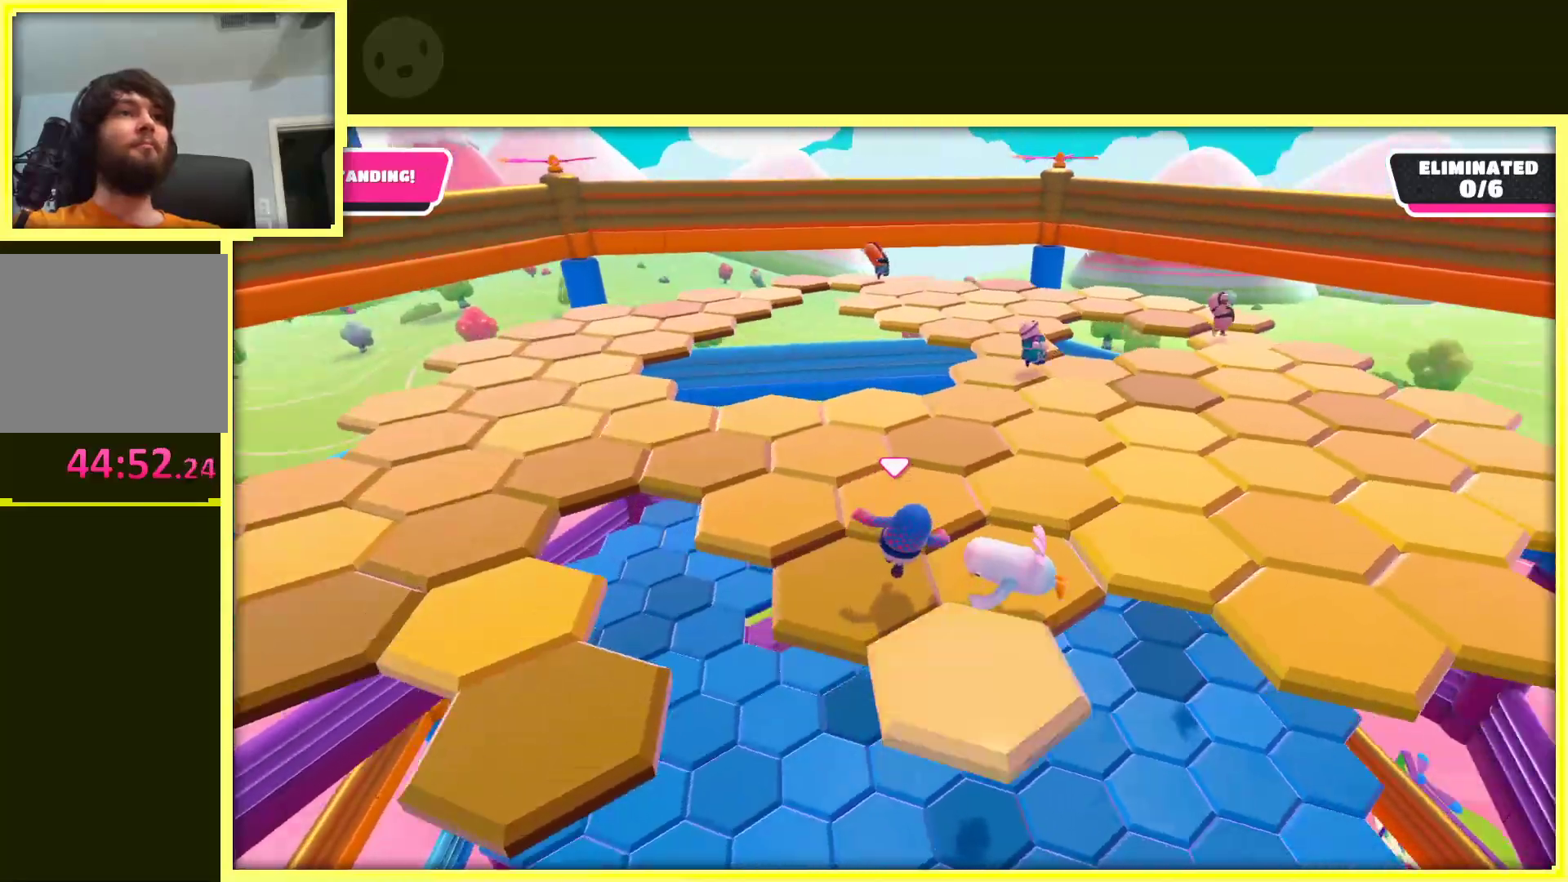
{"buttons": [], "left_stick": "up", "right_stick": "right", "events": [[50, "left_stick", "up-right"], [133, "right_stick", "center"], [150, "left_stick", "up"], [350, "right_stick", "right"]]}
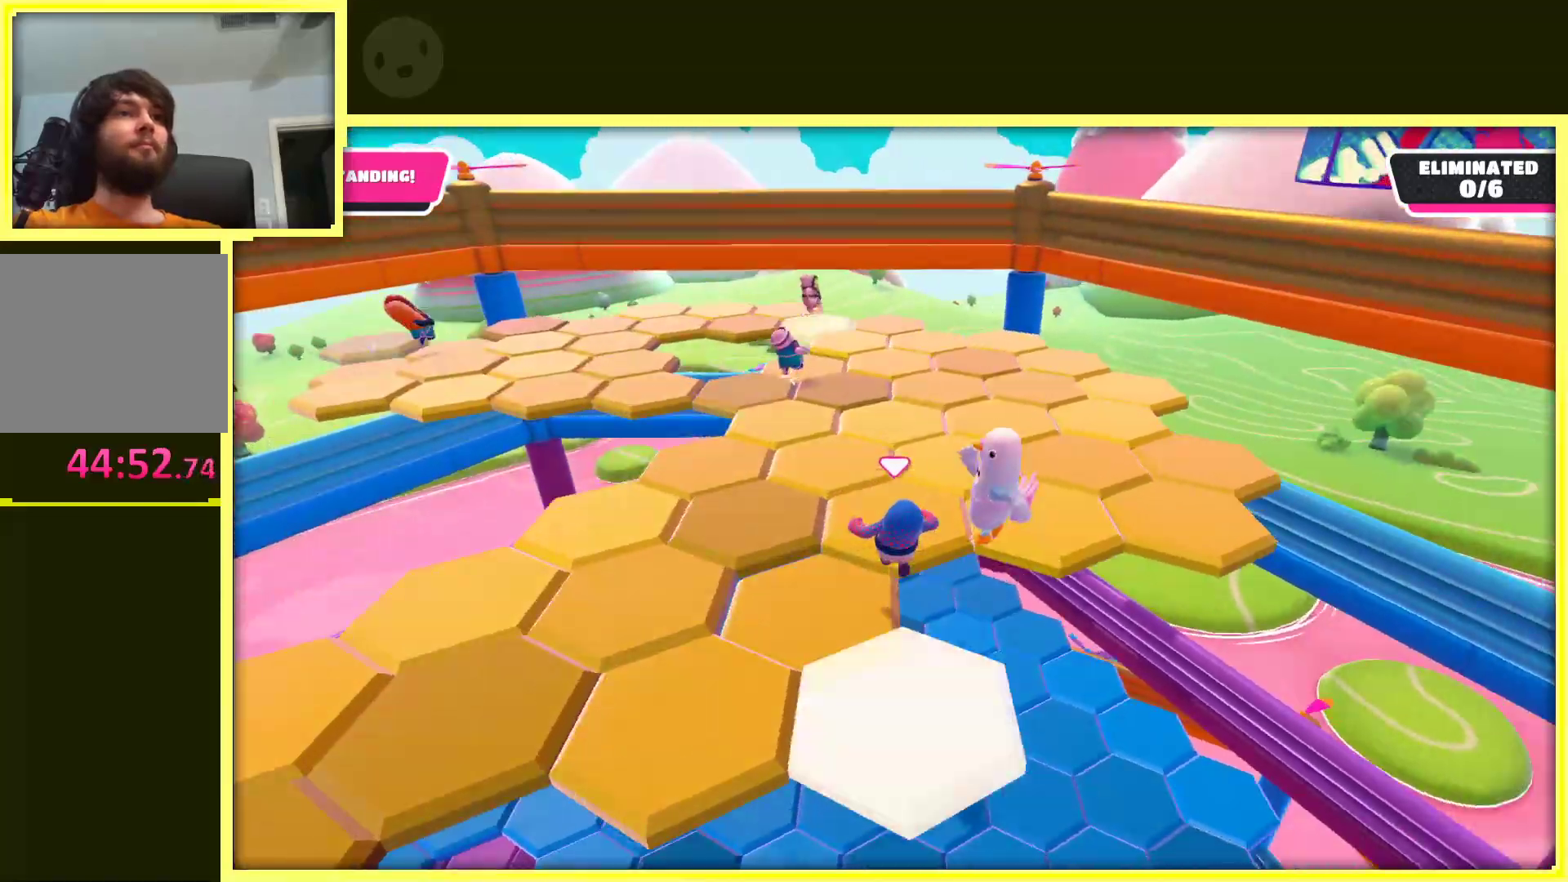
{"buttons": [], "left_stick": "right", "right_stick": "center", "events": [[83, "right_stick", "center"], [100, "left_stick", "up-left"], [367, "left_stick", "up-right"], [500, "left_stick", "right"]]}
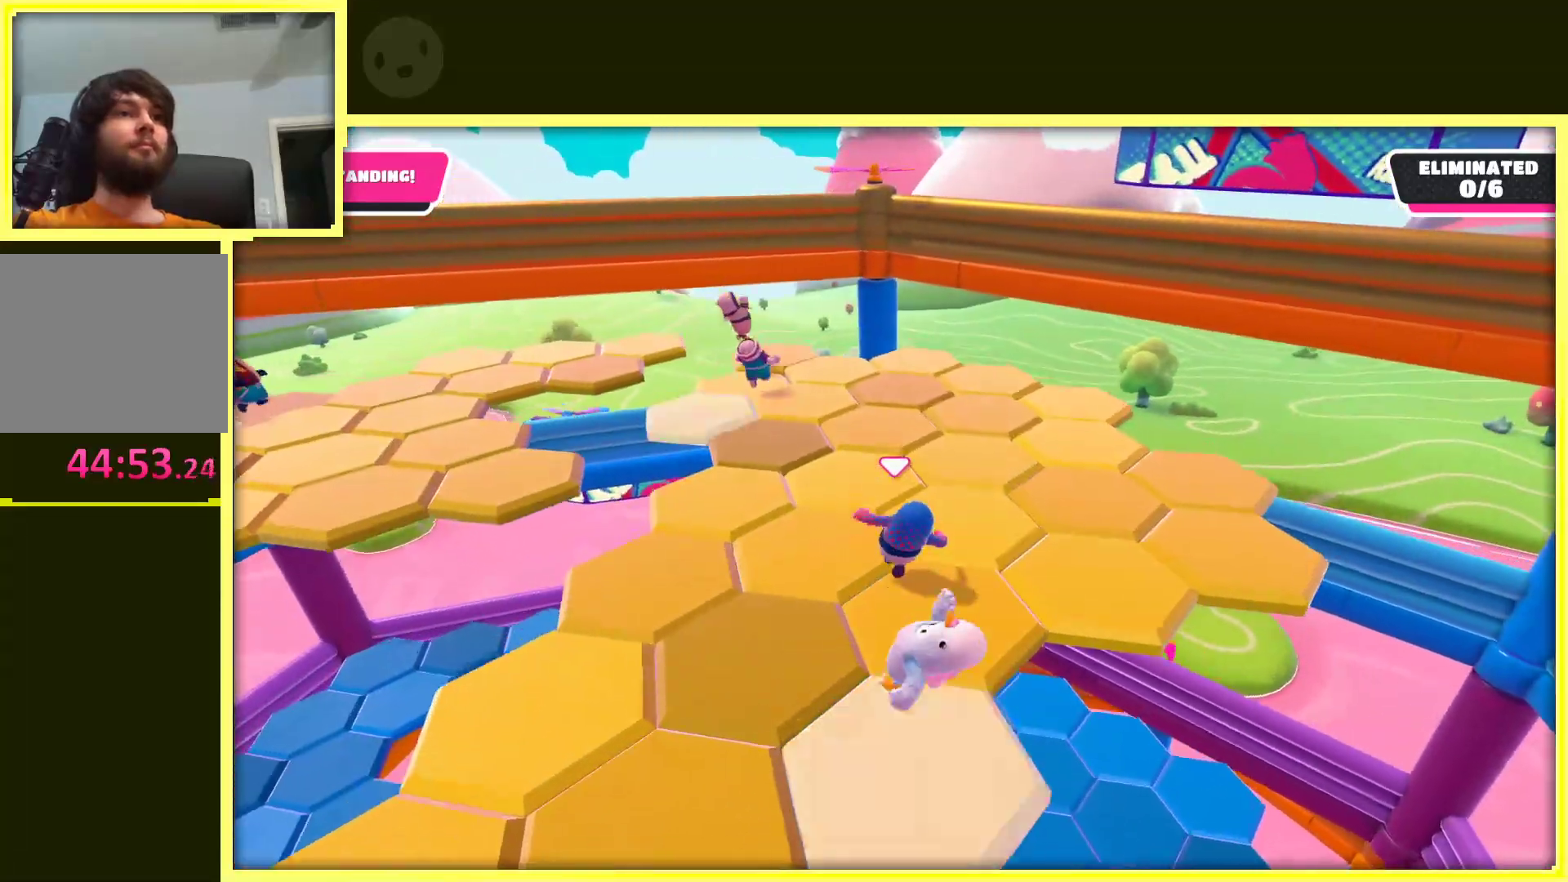
{"buttons": [], "left_stick": "down-right", "right_stick": "center", "events": [[200, "right_stick", "left"], [350, "left_stick", "down-right"], [500, "right_stick", "center"]]}
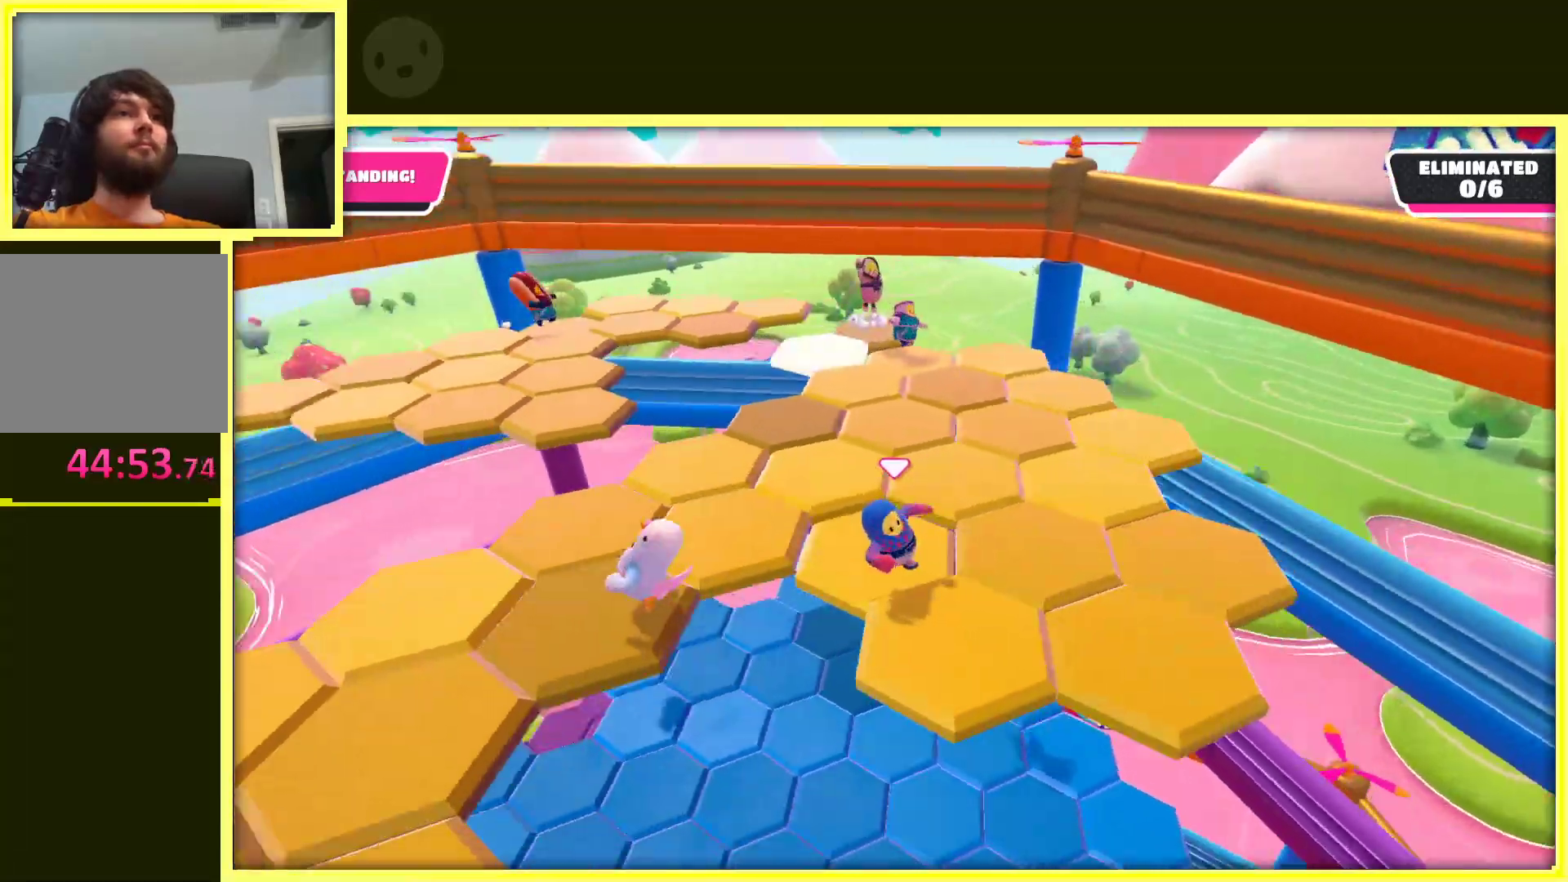
{"buttons": [], "left_stick": "right", "right_stick": "left", "events": [[167, "left_stick", "right"], [417, "right_stick", "left"]]}
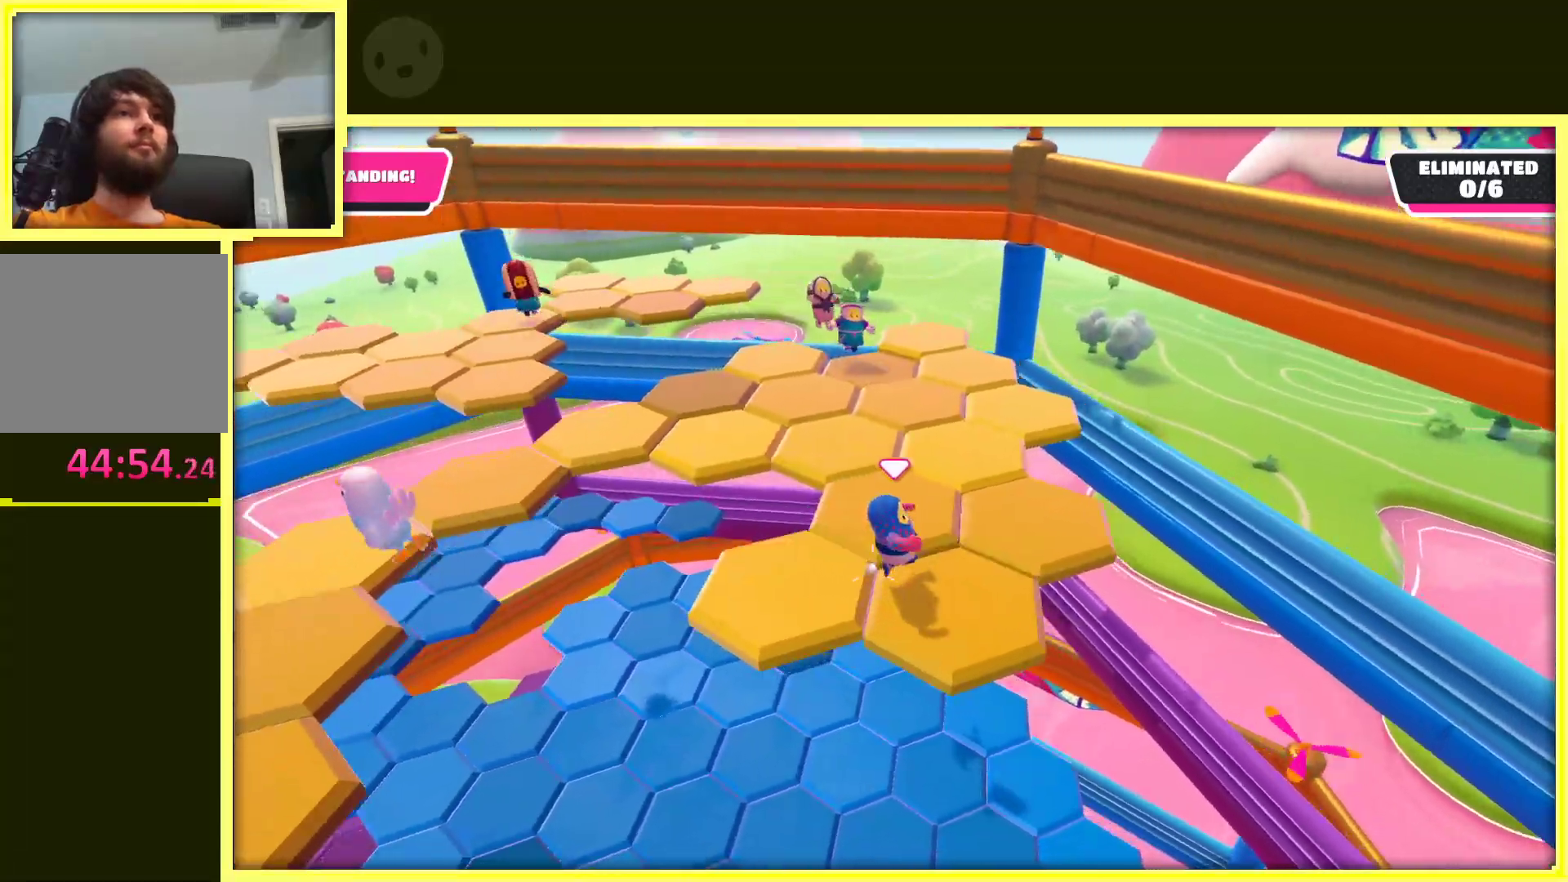
{"buttons": [], "left_stick": "up-left", "right_stick": "center", "events": [[150, "left_stick", "up"], [150, "right_stick", "center"], [233, "left_stick", "up-left"]]}
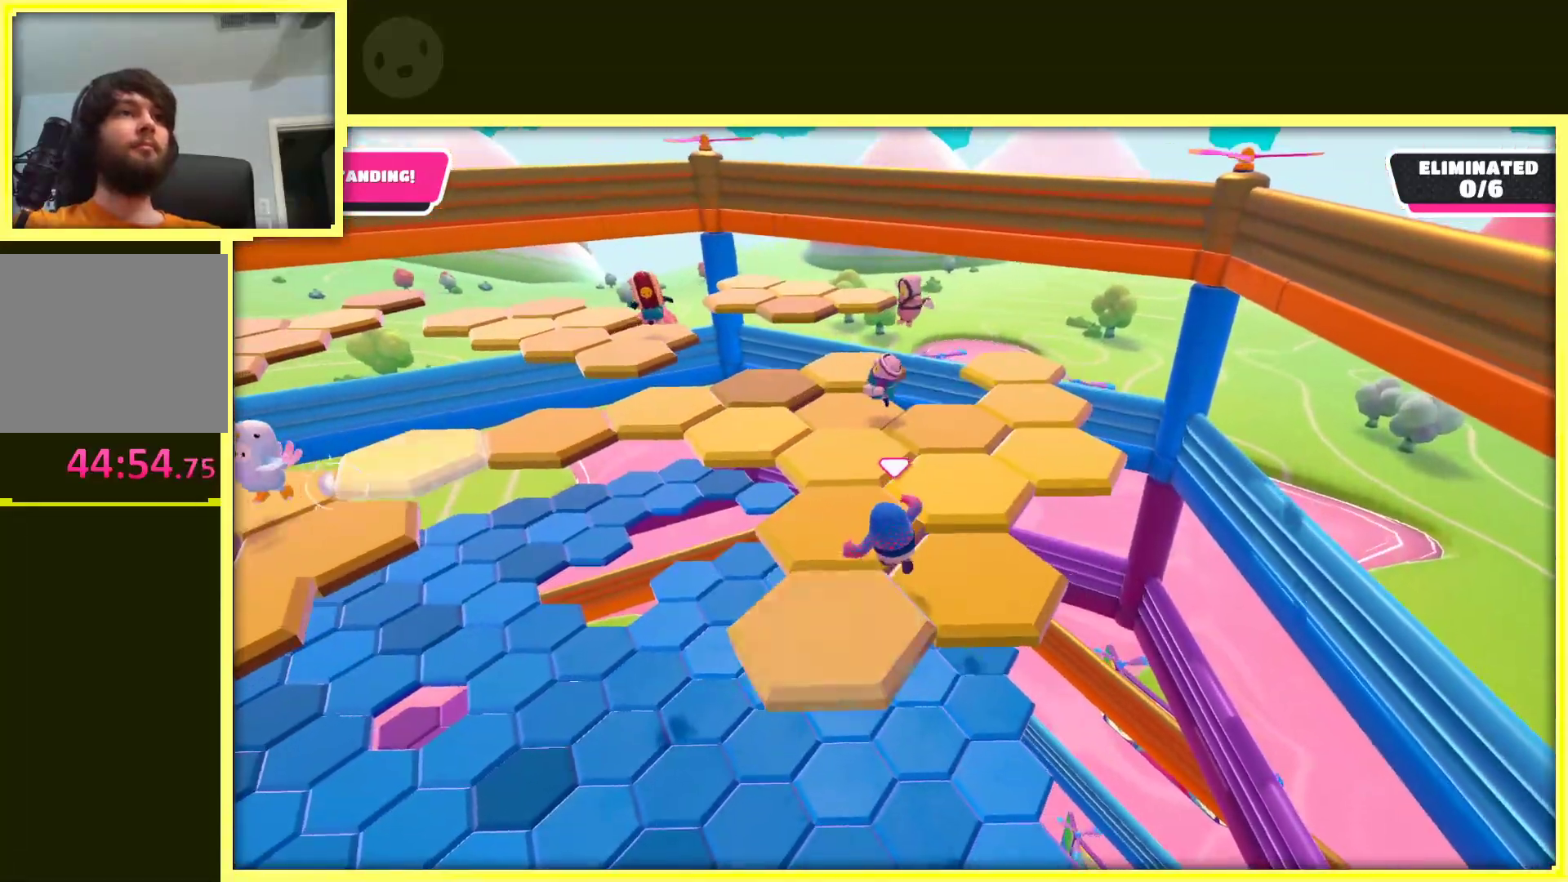
{"buttons": [], "left_stick": "right", "right_stick": "center", "events": [[17, "right_stick", "left"], [133, "right_stick", "center"], [183, "left_stick", "up-right"], [383, "left_stick", "right"]]}
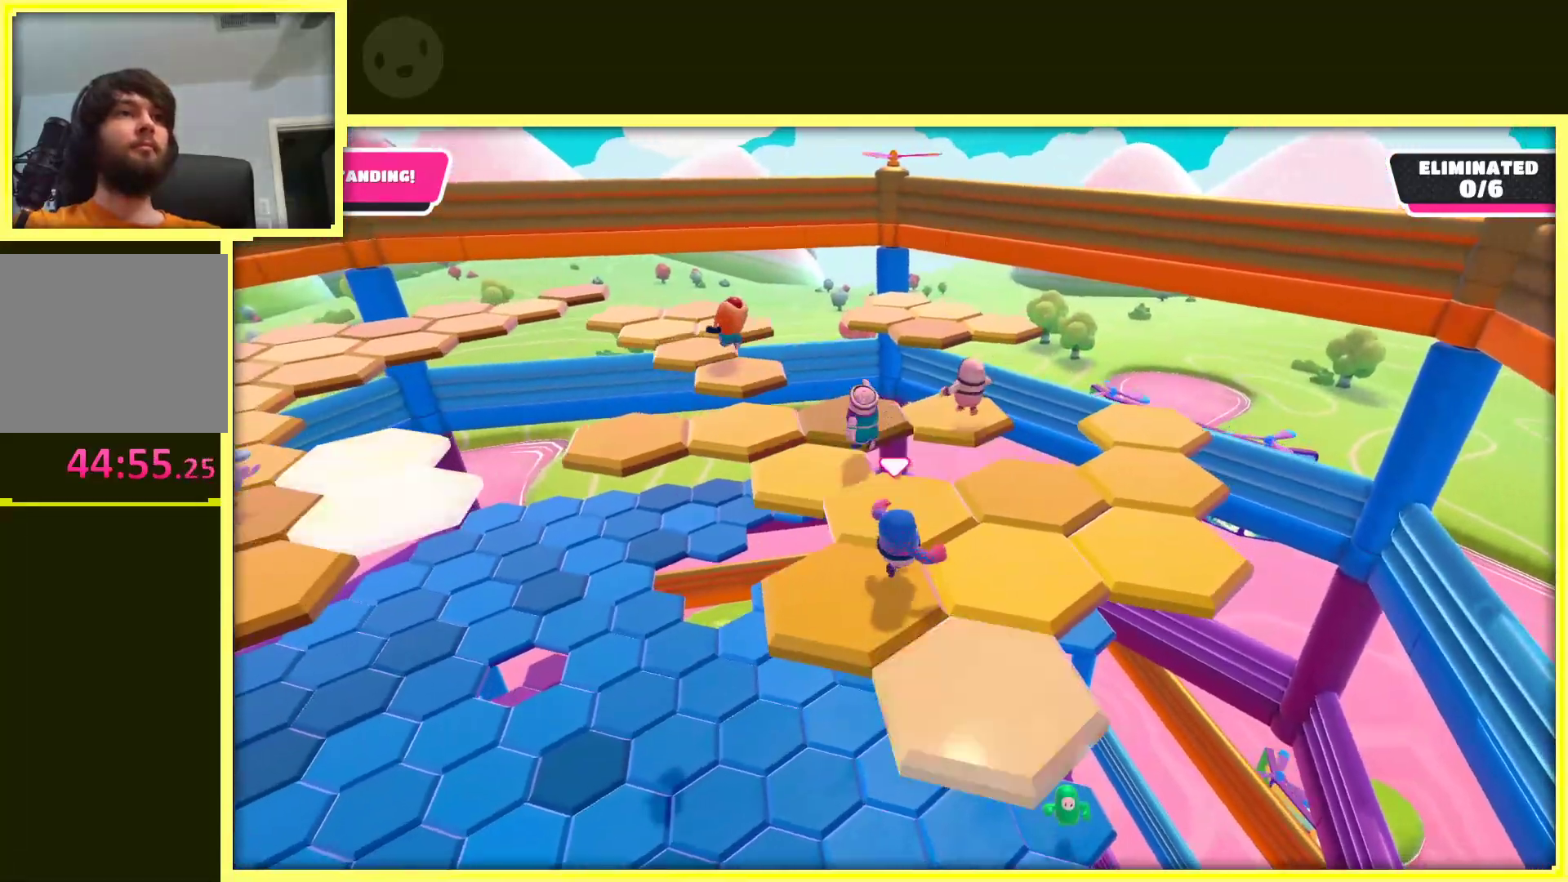
{"buttons": [], "left_stick": "up-right", "right_stick": "center", "events": [[33, "left_stick", "up"], [100, "left_stick", "up-left"], [200, "right_stick", "right"], [283, "left_stick", "up-right"], [433, "right_stick", "center"]]}
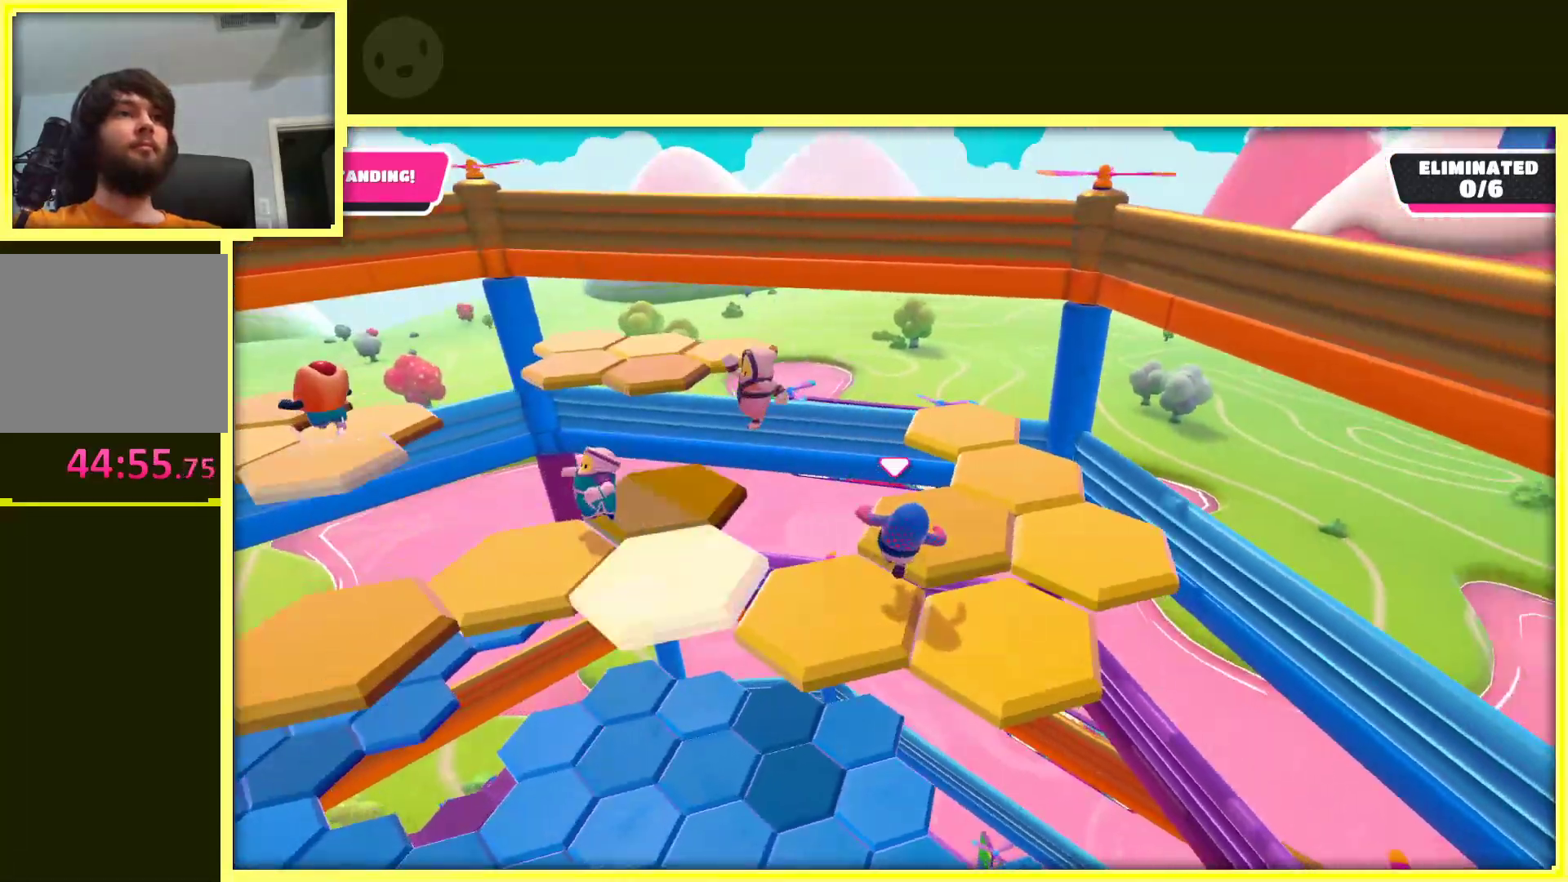
{"buttons": ["A"], "left_stick": "up", "right_stick": "center", "events": [[67, "left_stick", "up"], [350, "A", "down"]]}
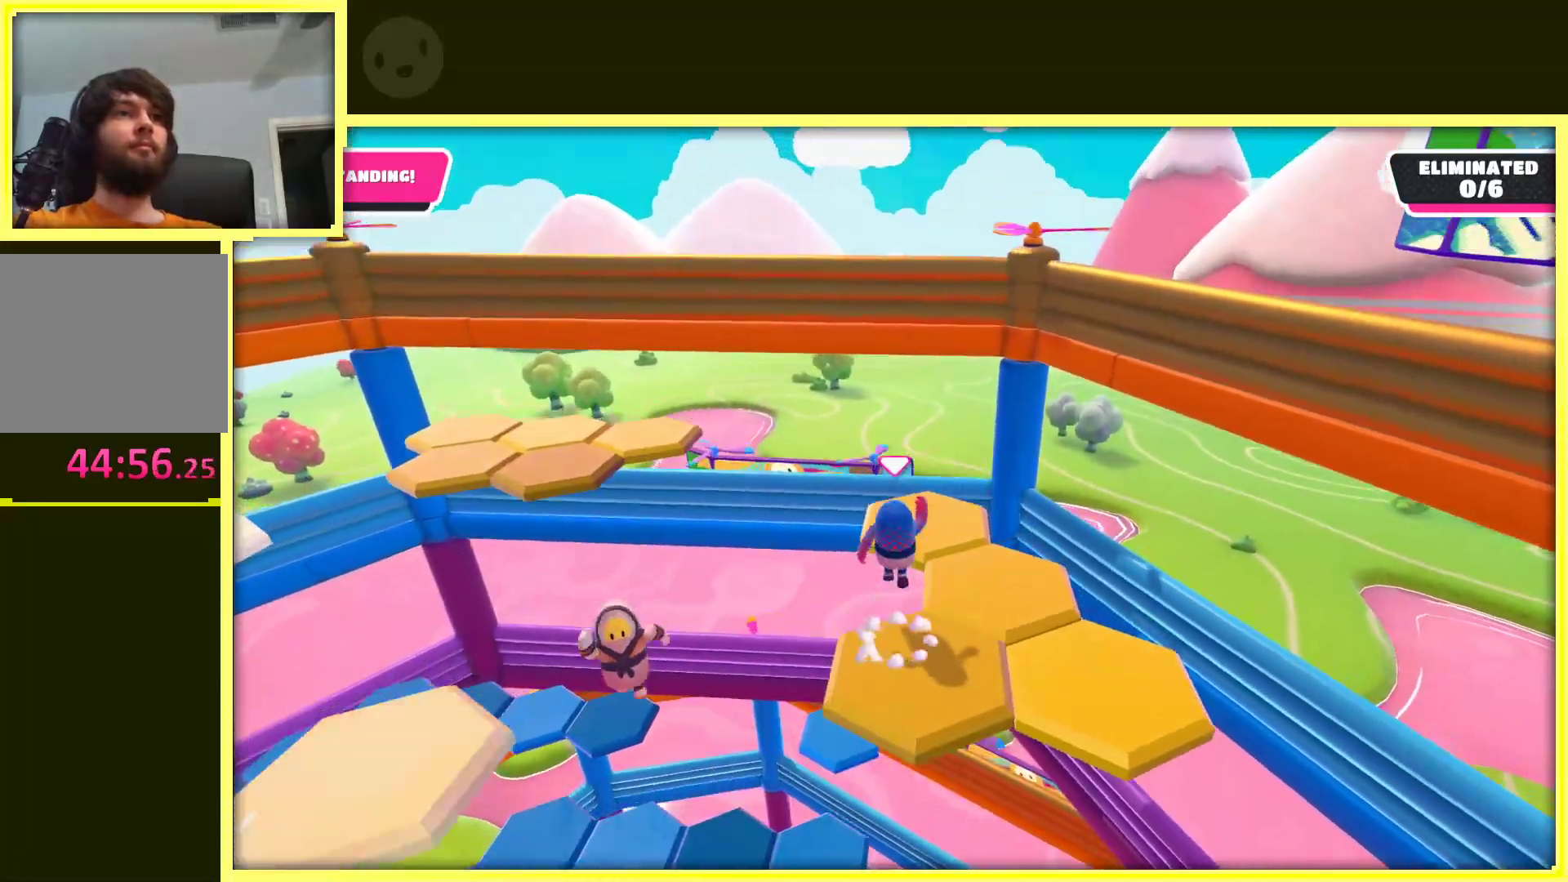
{"buttons": [], "left_stick": "center", "right_stick": "right", "events": [[33, "A", "up"], [183, "right_stick", "right"], [200, "left_stick", "right"], [350, "left_stick", "center"]]}